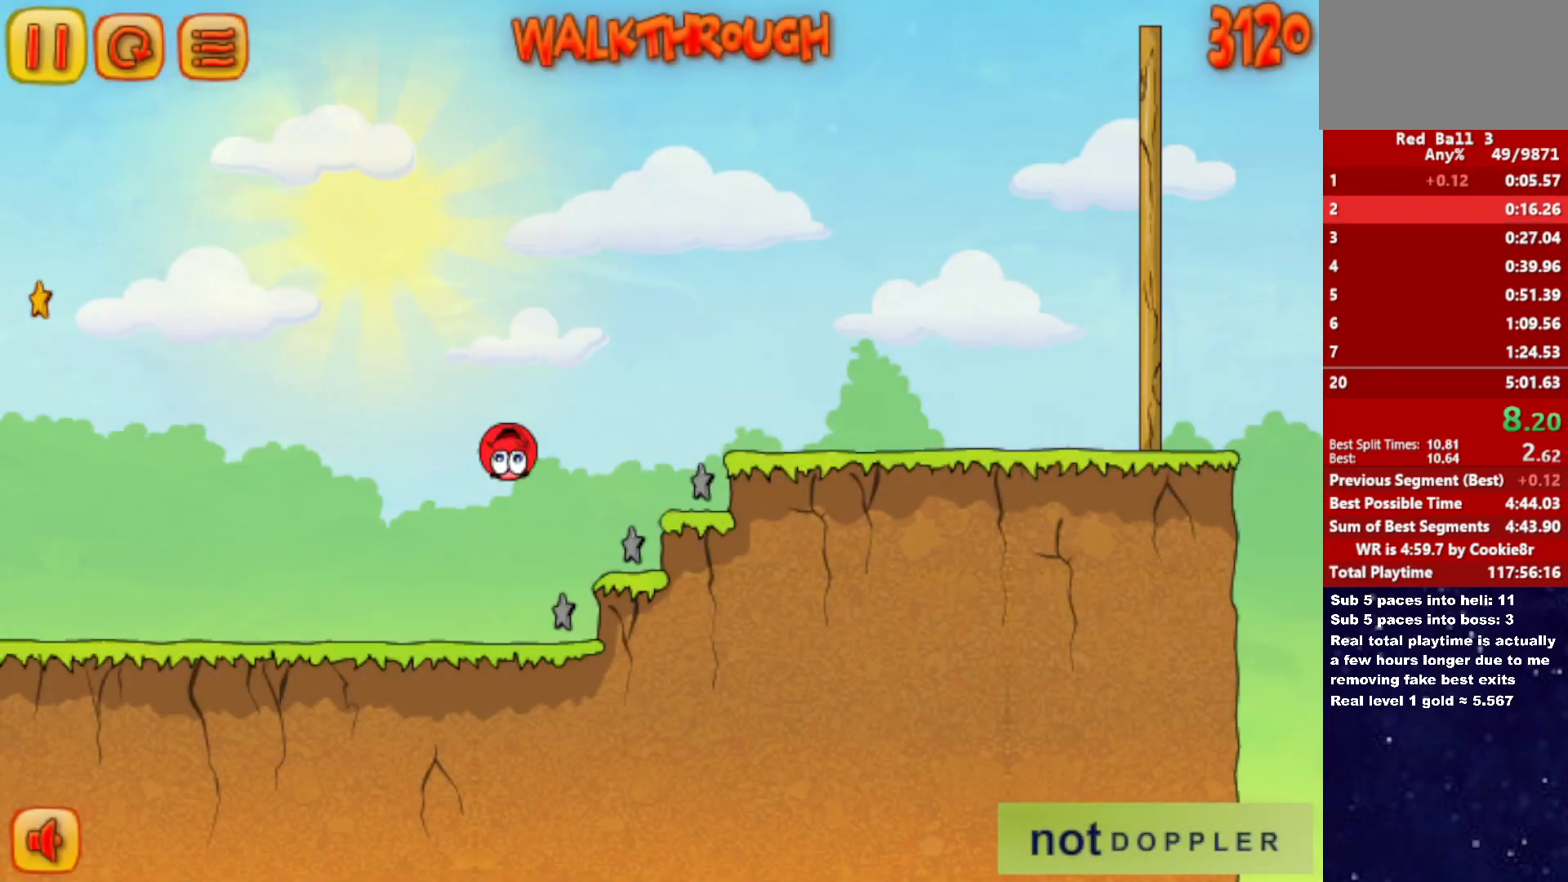
Gameplay with keyboard; each line is a JSON object with the keys held at the frame after it. "events" lists presses ("down") and releases ("up") of "down", "left", "p", "r", "right" and "up" between this image and that frame as [ms after this image, input, new state], when the widget could be followed in between. No other keys are recorded. Mouse input is not recorded.
{"keys": ["right", "up"], "events": []}
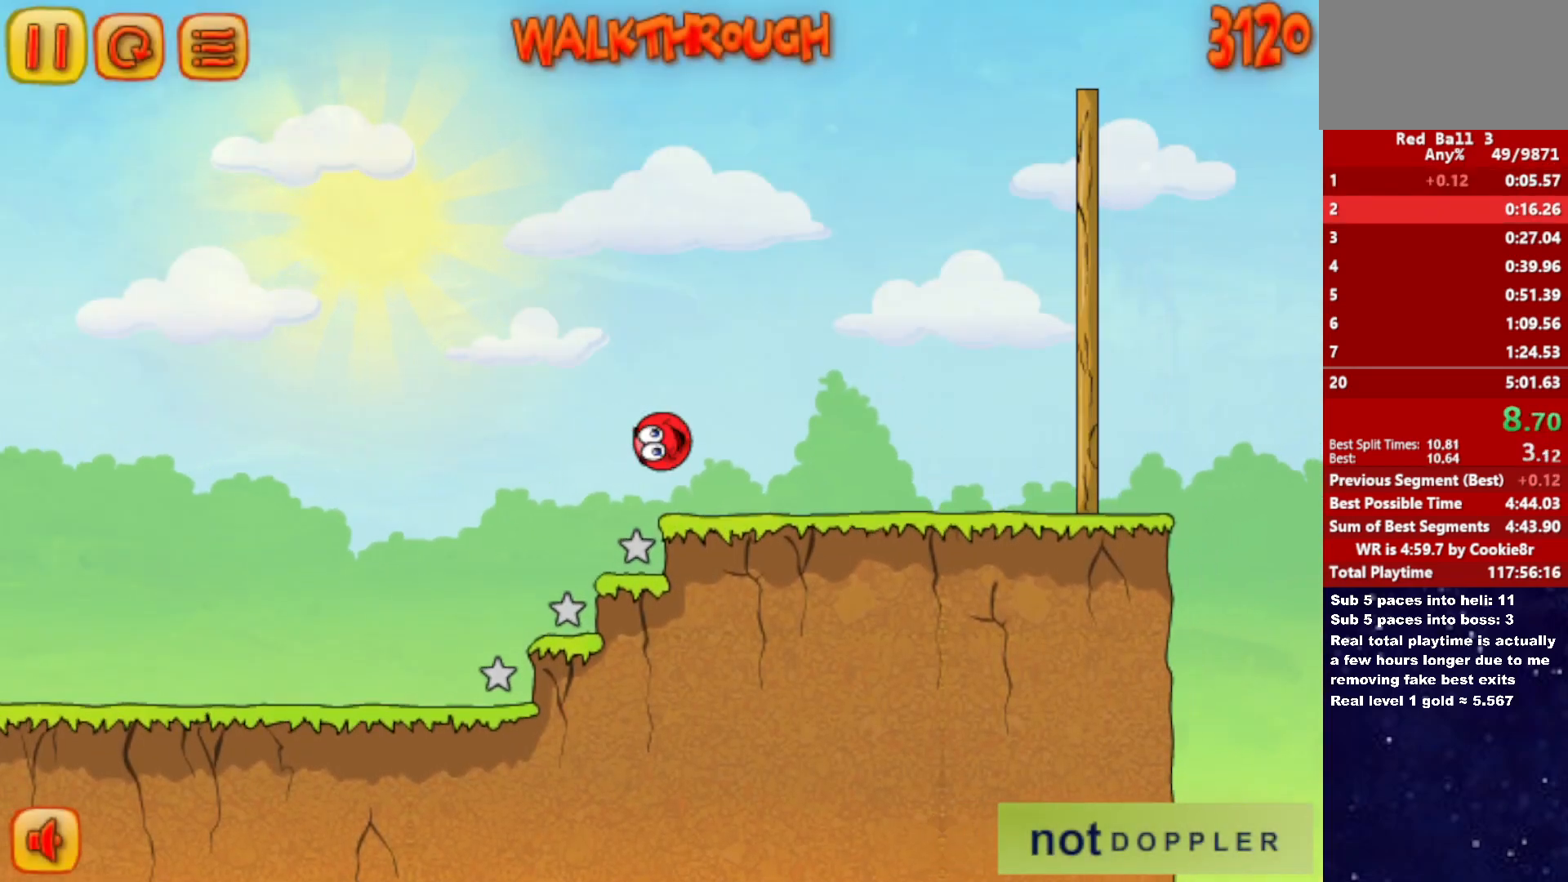
{"keys": ["right"], "events": [[217, "up", "up"]]}
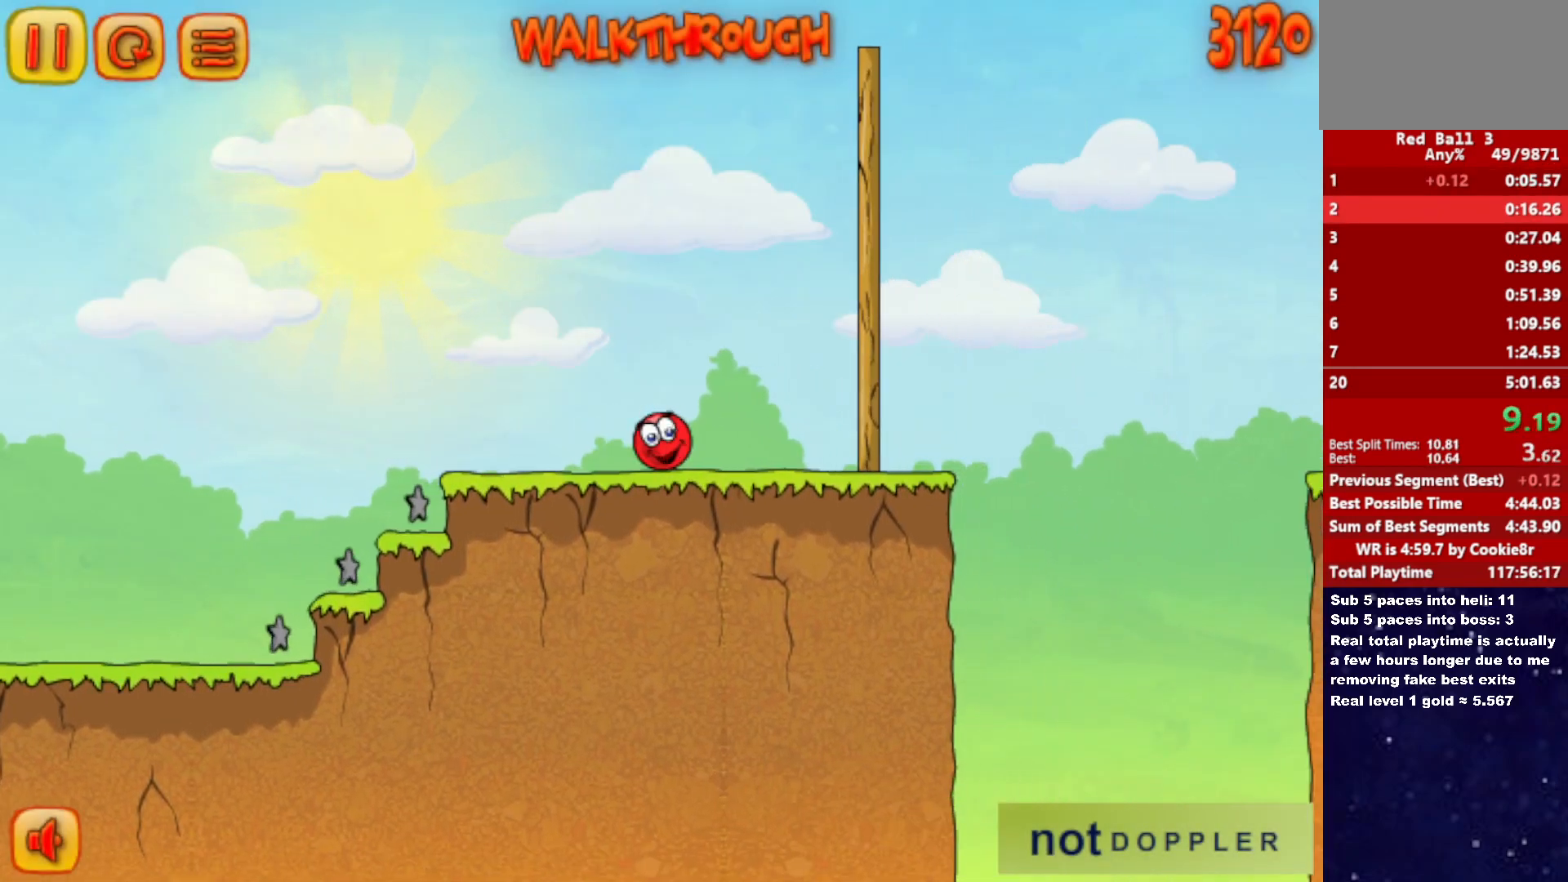
{"keys": ["right", "up"], "events": [[67, "up", "down"]]}
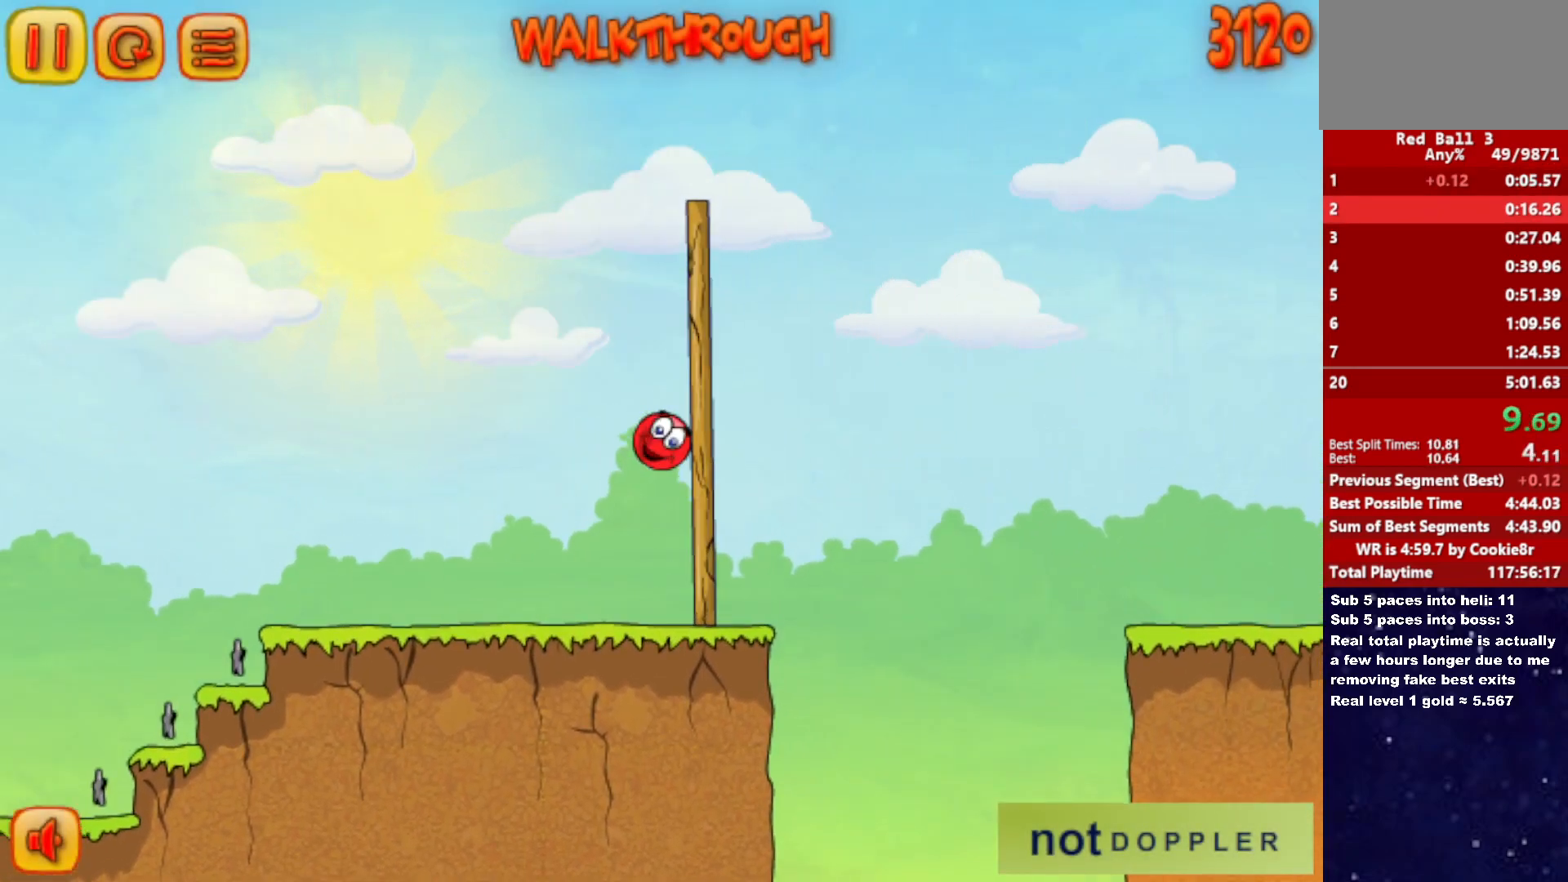
{"keys": ["right", "up"], "events": []}
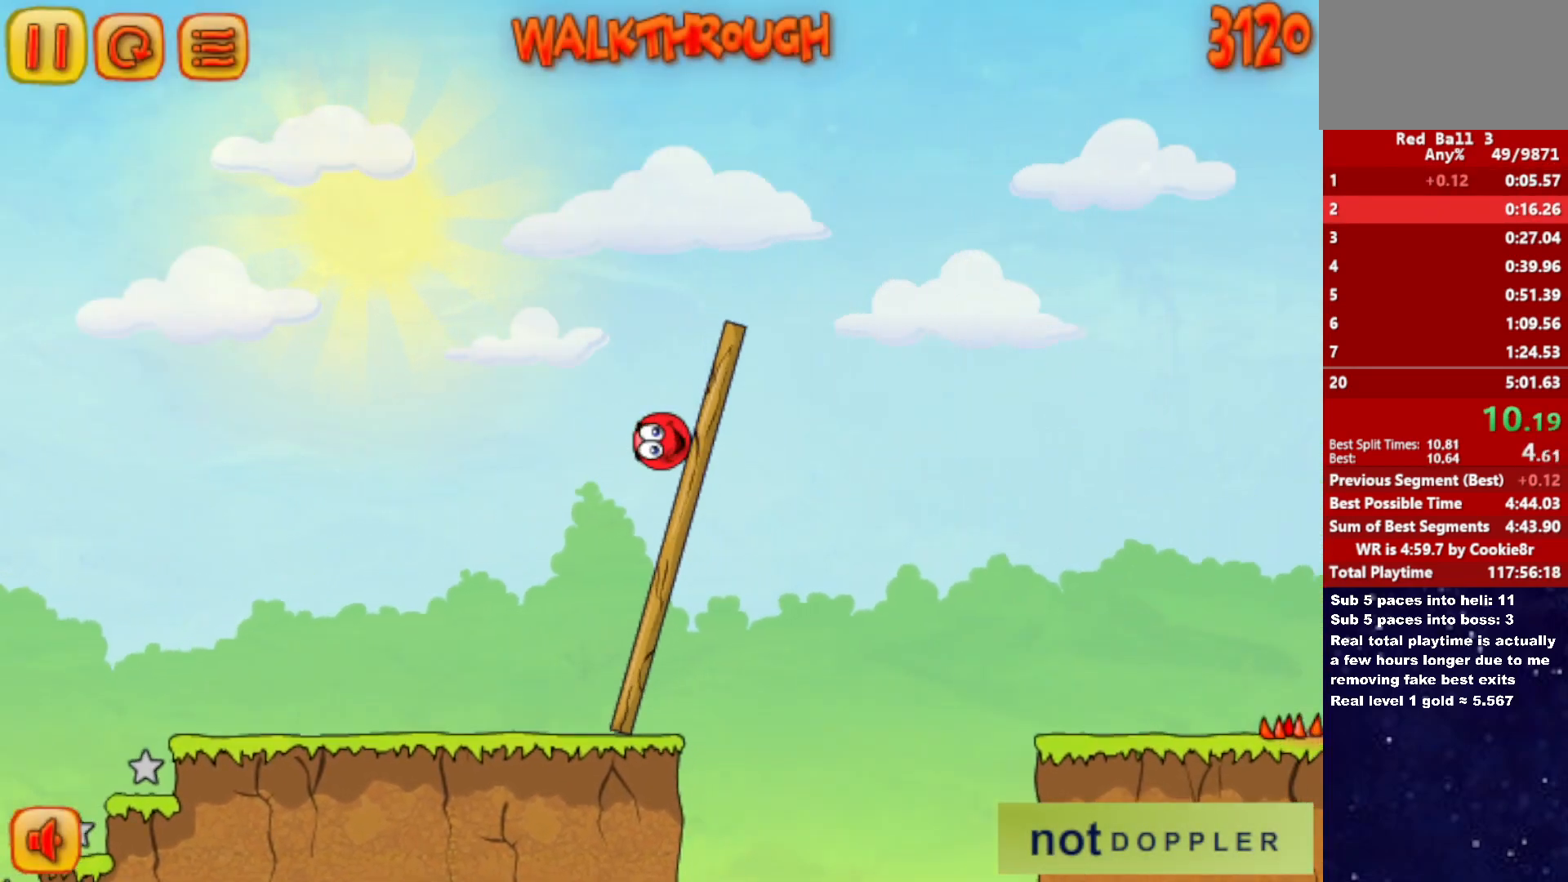
{"keys": ["right", "up"], "events": []}
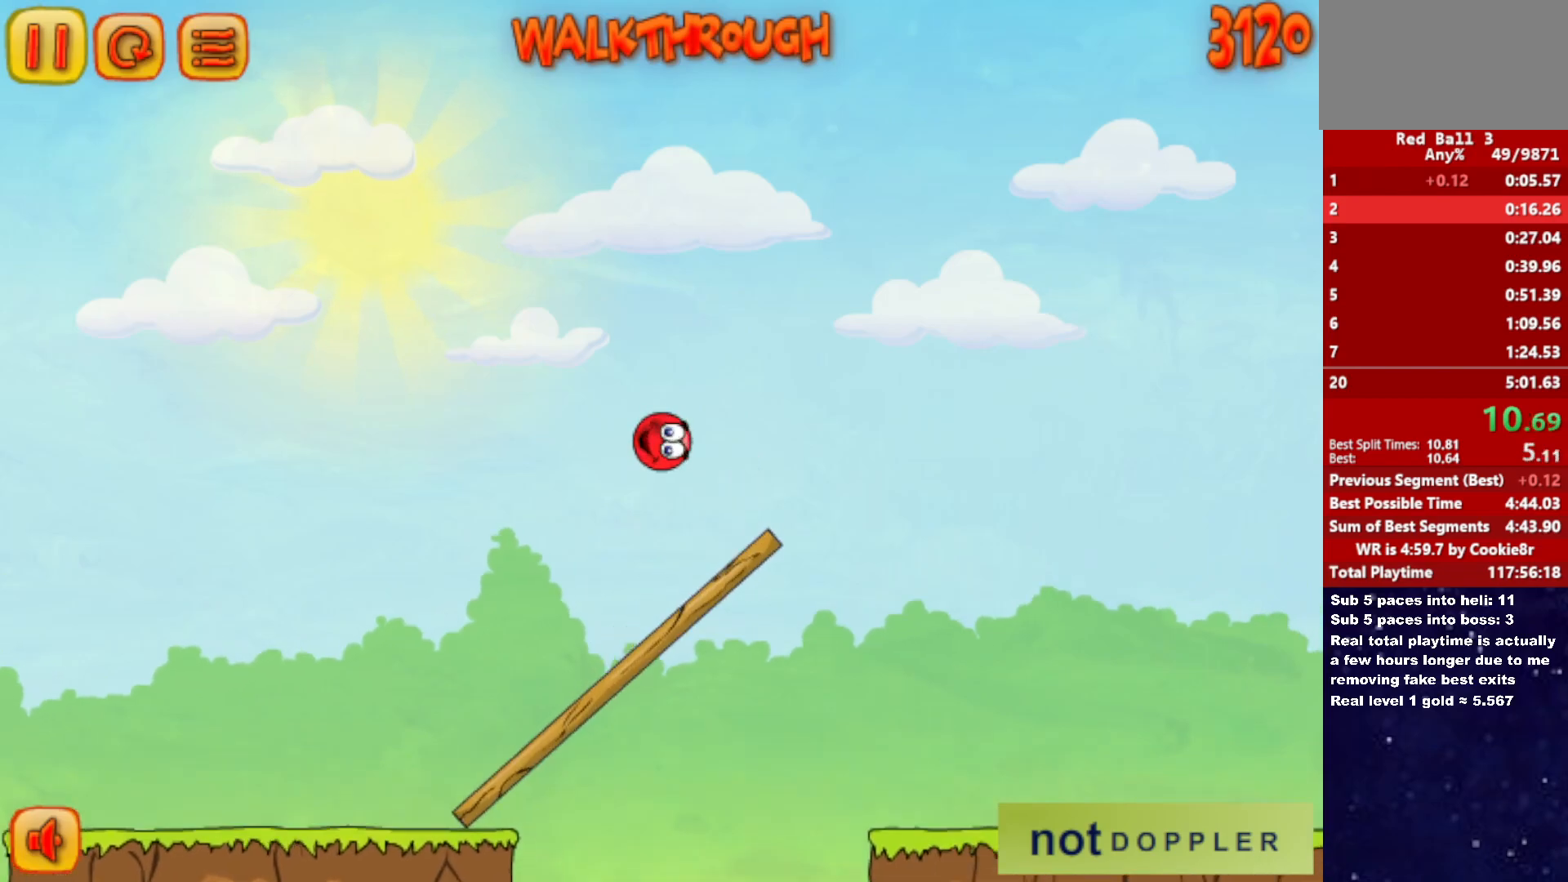
{"keys": [], "events": [[17, "up", "up"], [33, "right", "up"], [133, "left", "down"], [217, "left", "up"]]}
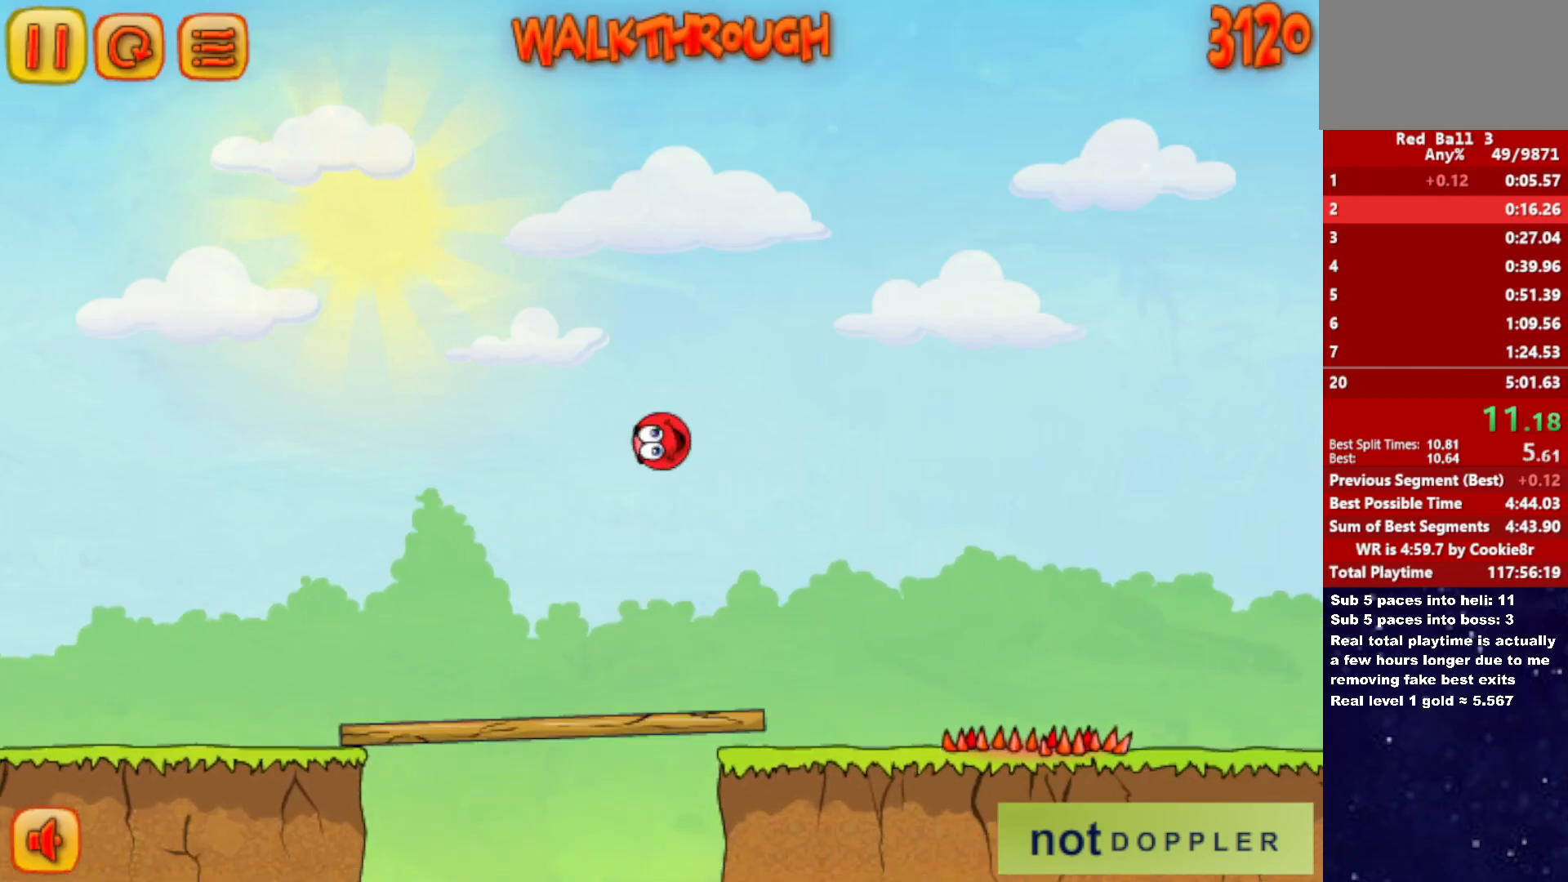
{"keys": ["right"], "events": [[100, "left", "down"], [150, "left", "up"], [317, "right", "down"]]}
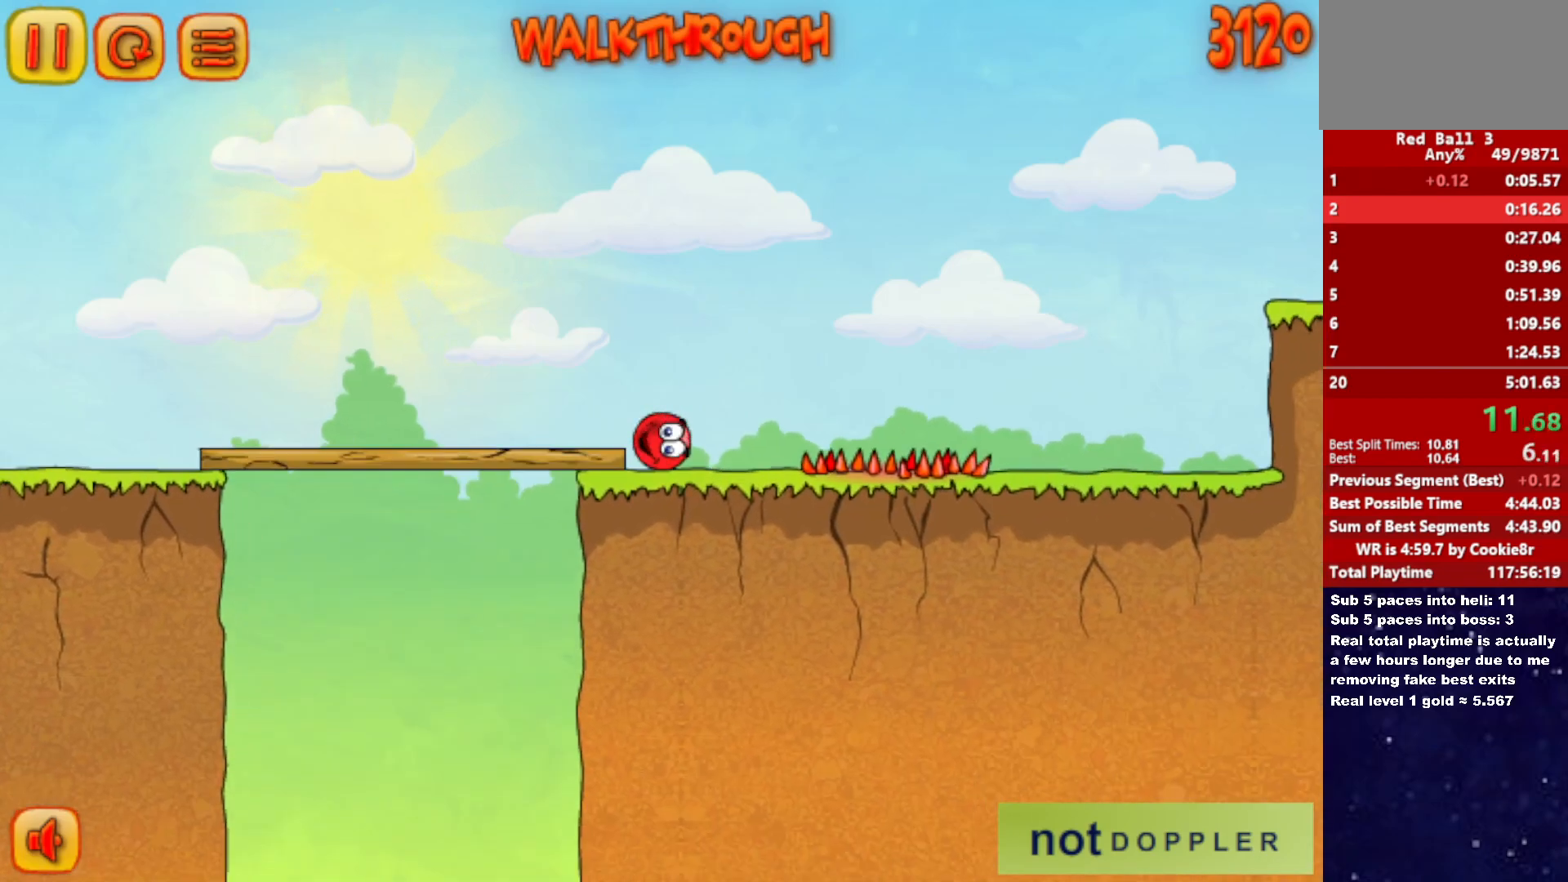
{"keys": ["right", "up"], "events": [[300, "up", "down"]]}
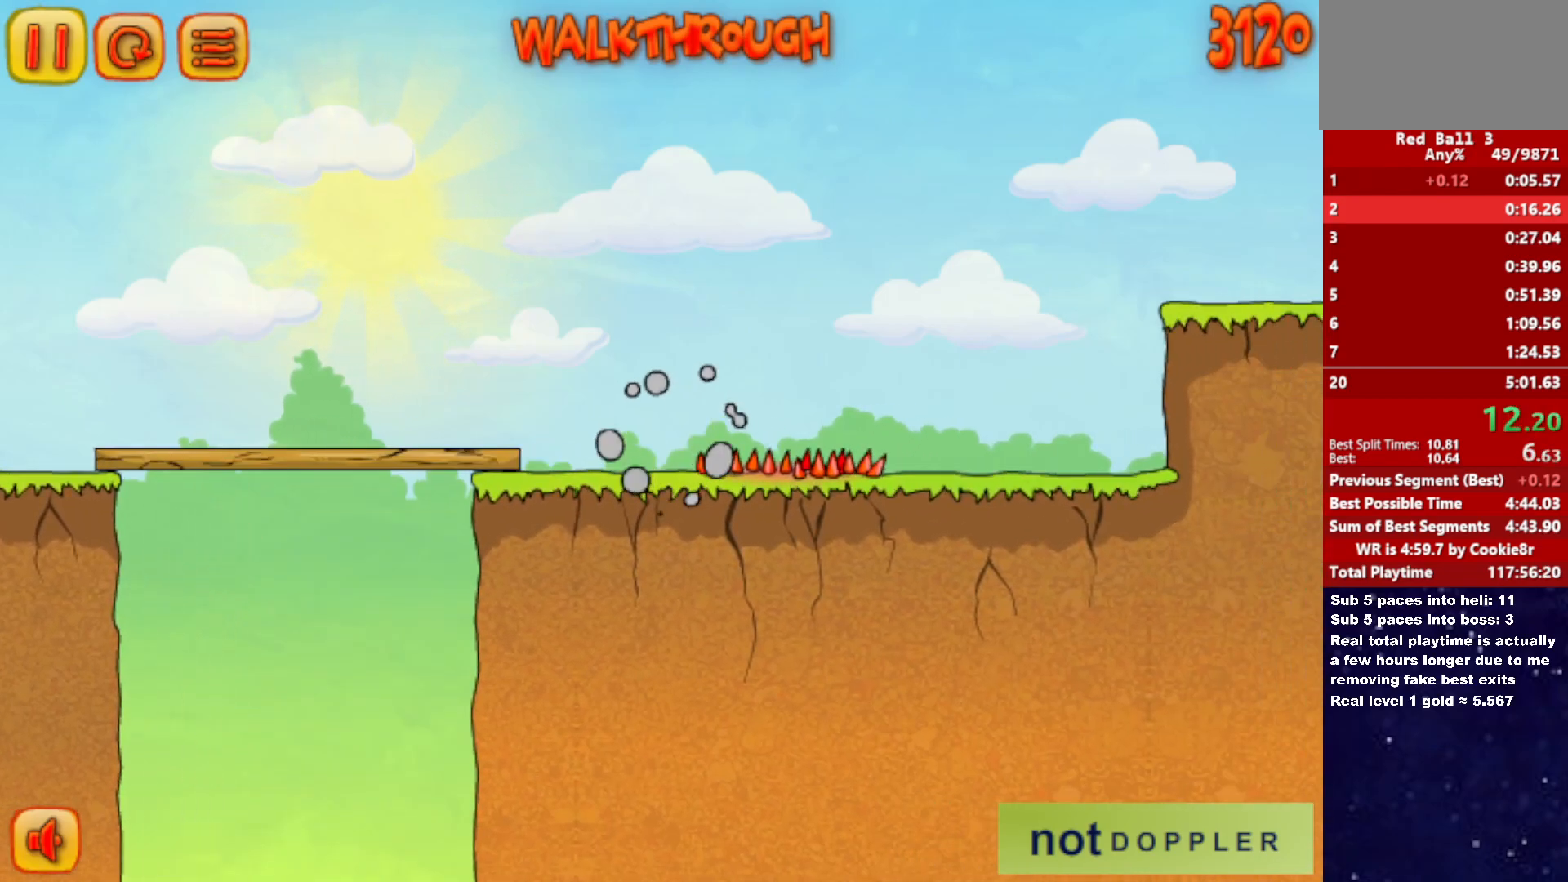
{"keys": ["right"], "events": [[83, "up", "up"], [100, "right", "up"], [350, "right", "down"]]}
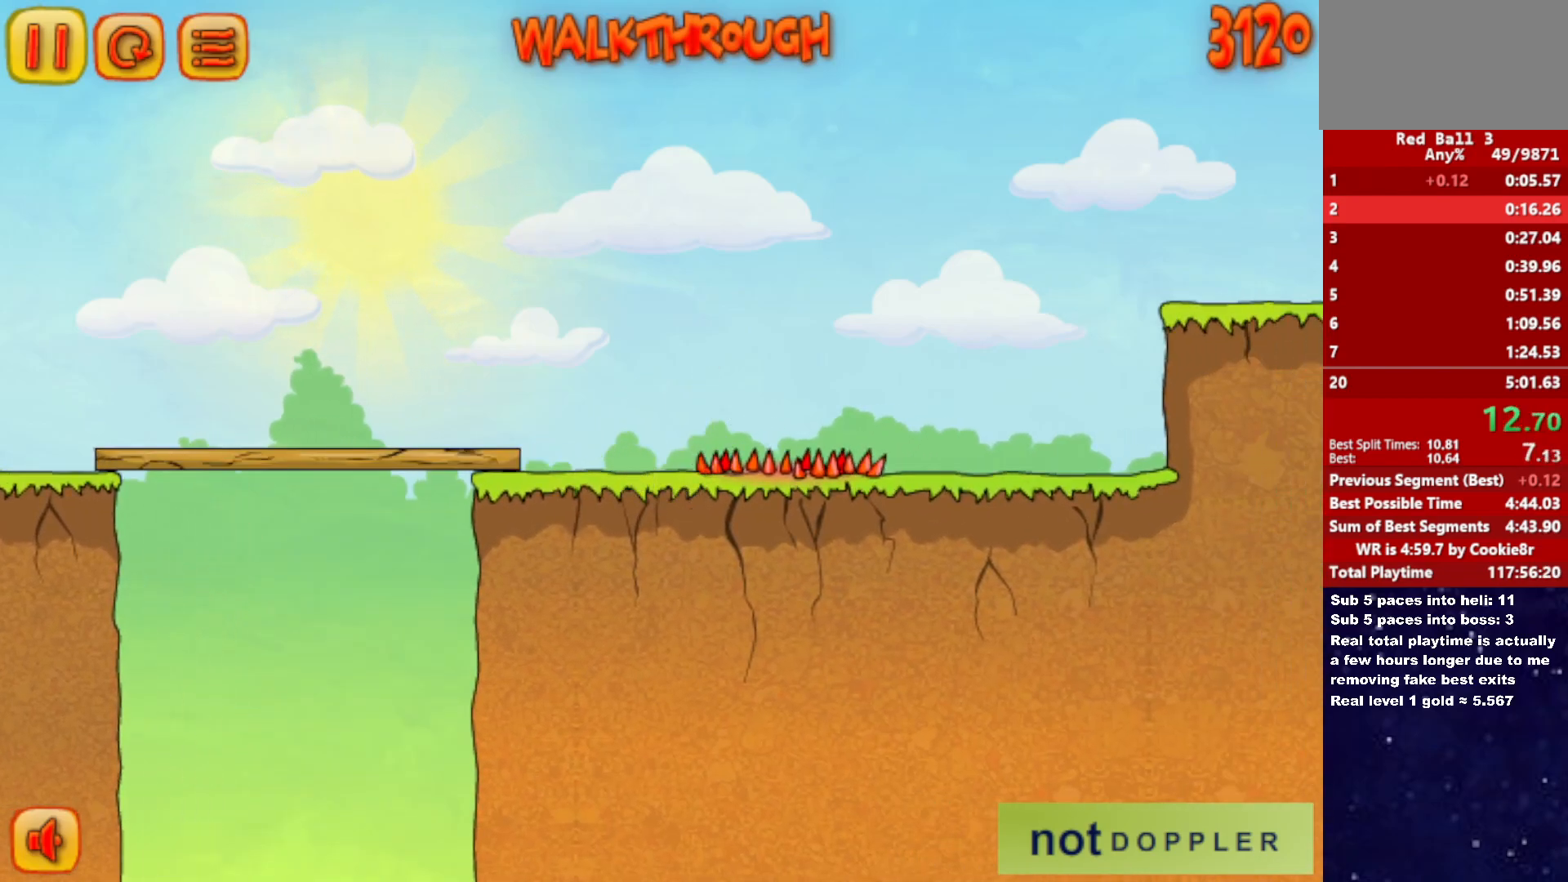
{"keys": ["right"], "events": []}
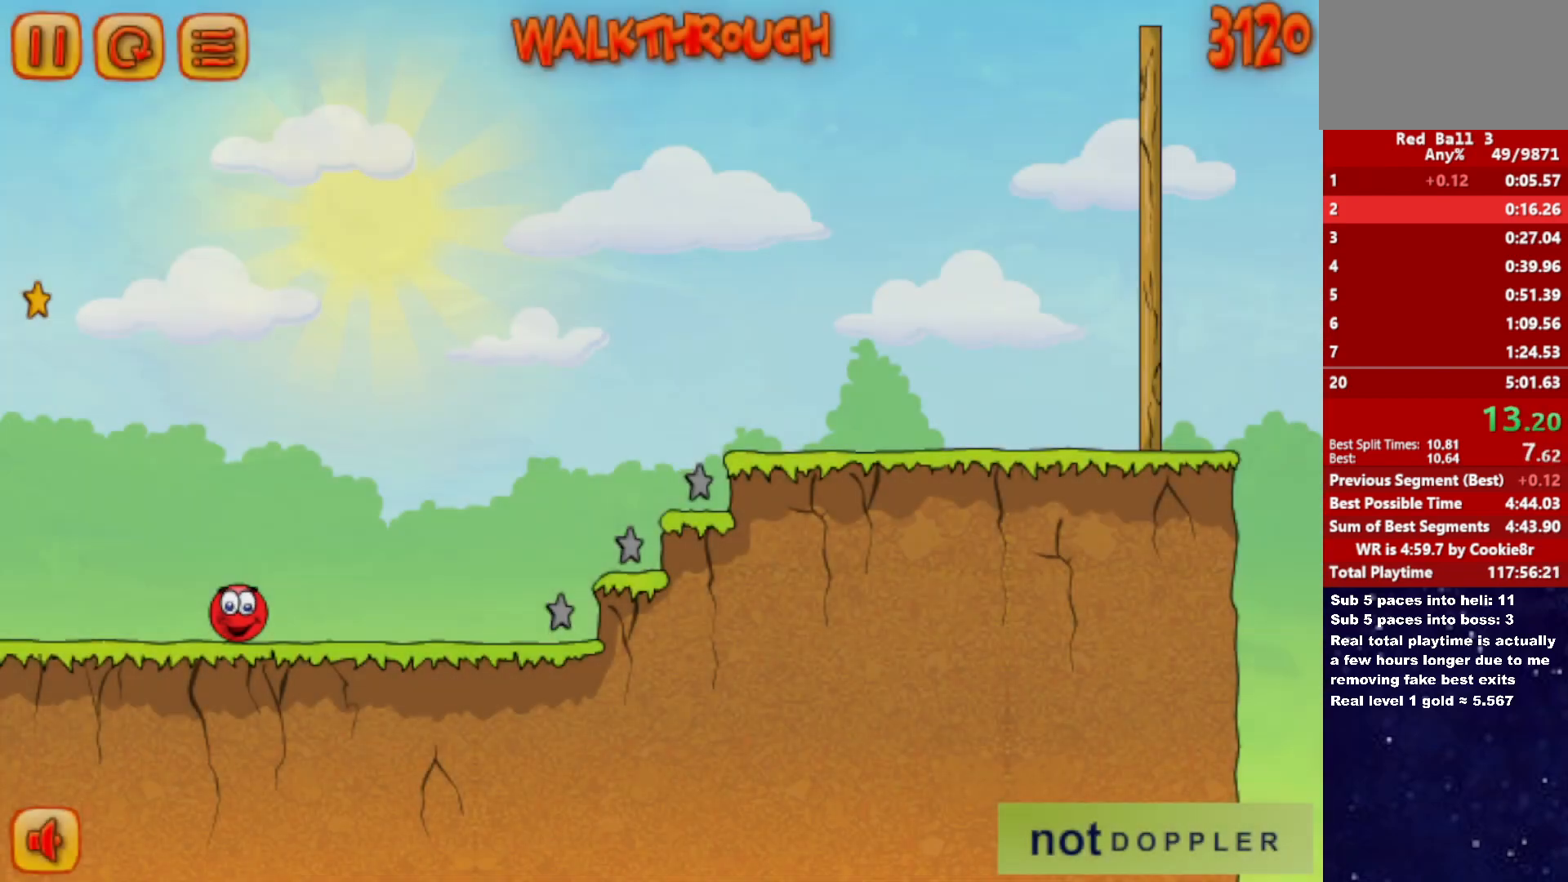
{"keys": ["right"], "events": []}
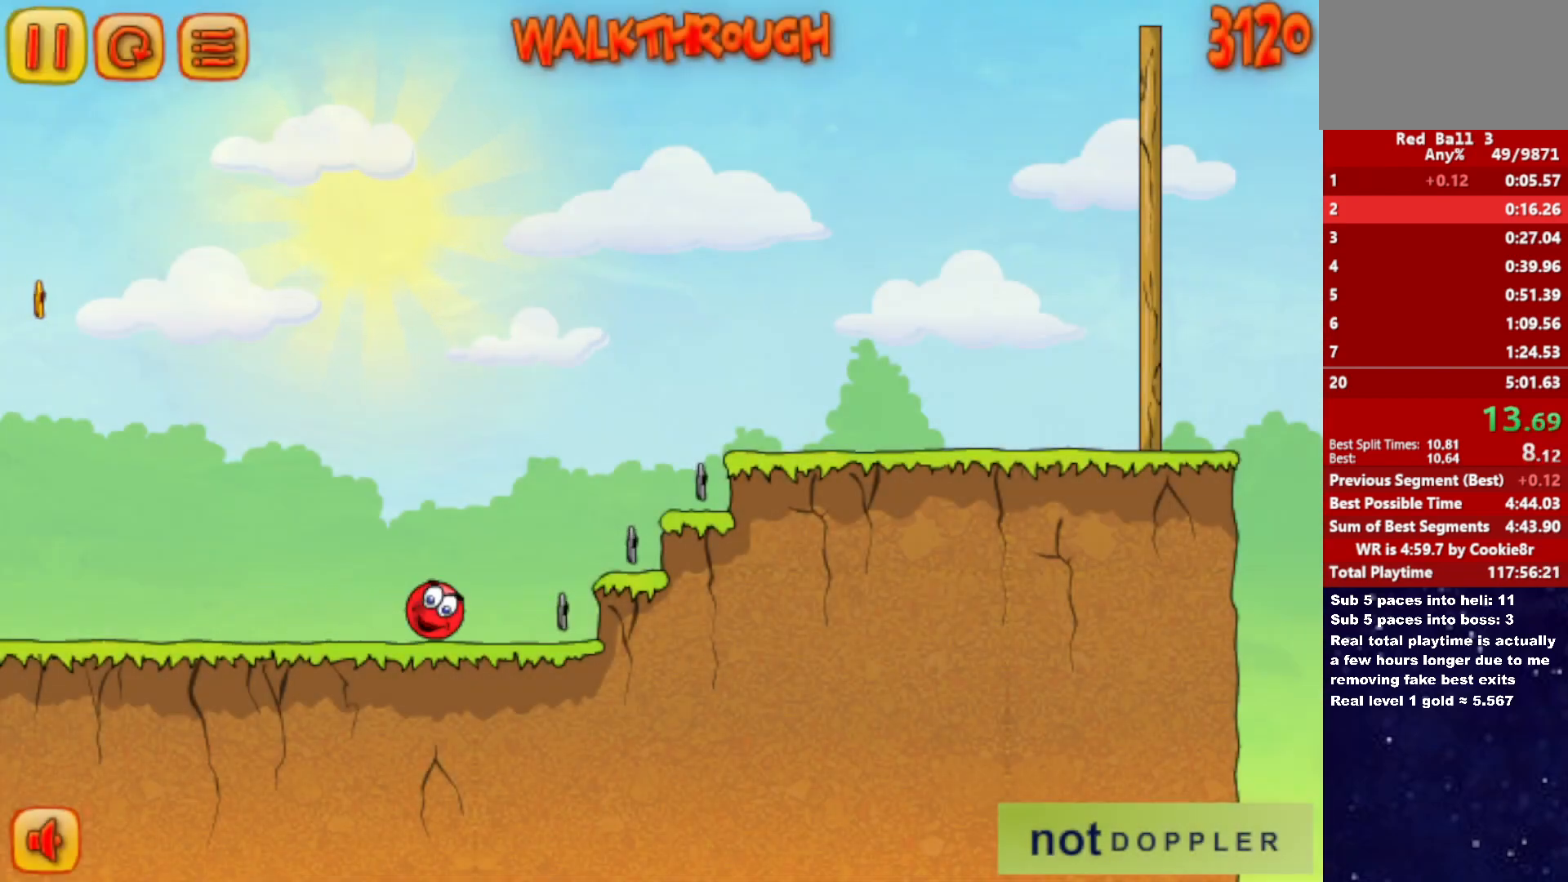
{"keys": ["right"], "events": []}
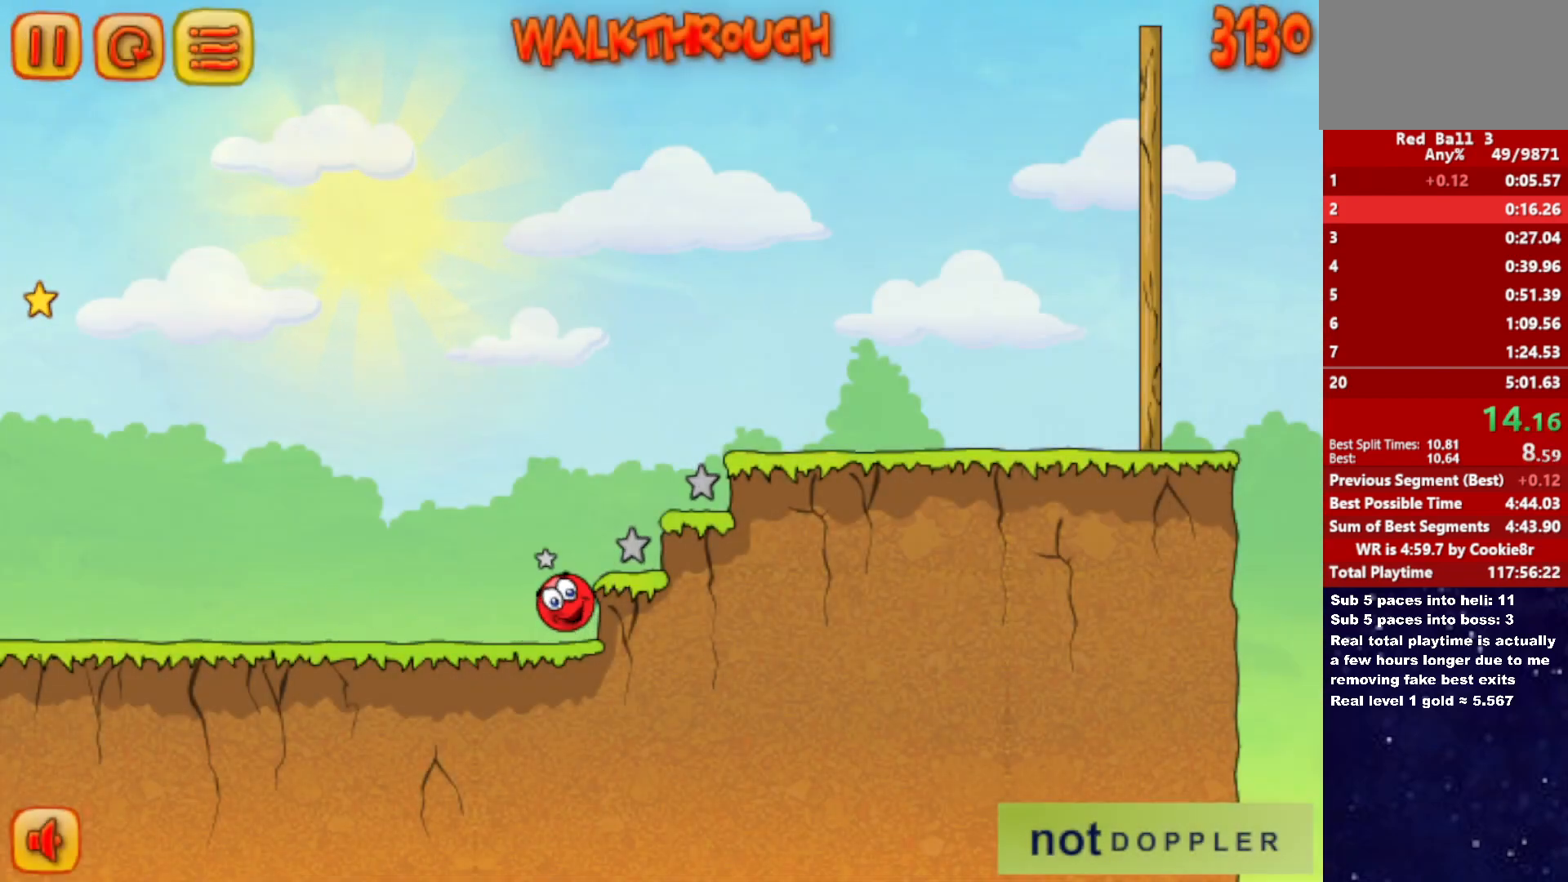
{"keys": ["right"], "events": []}
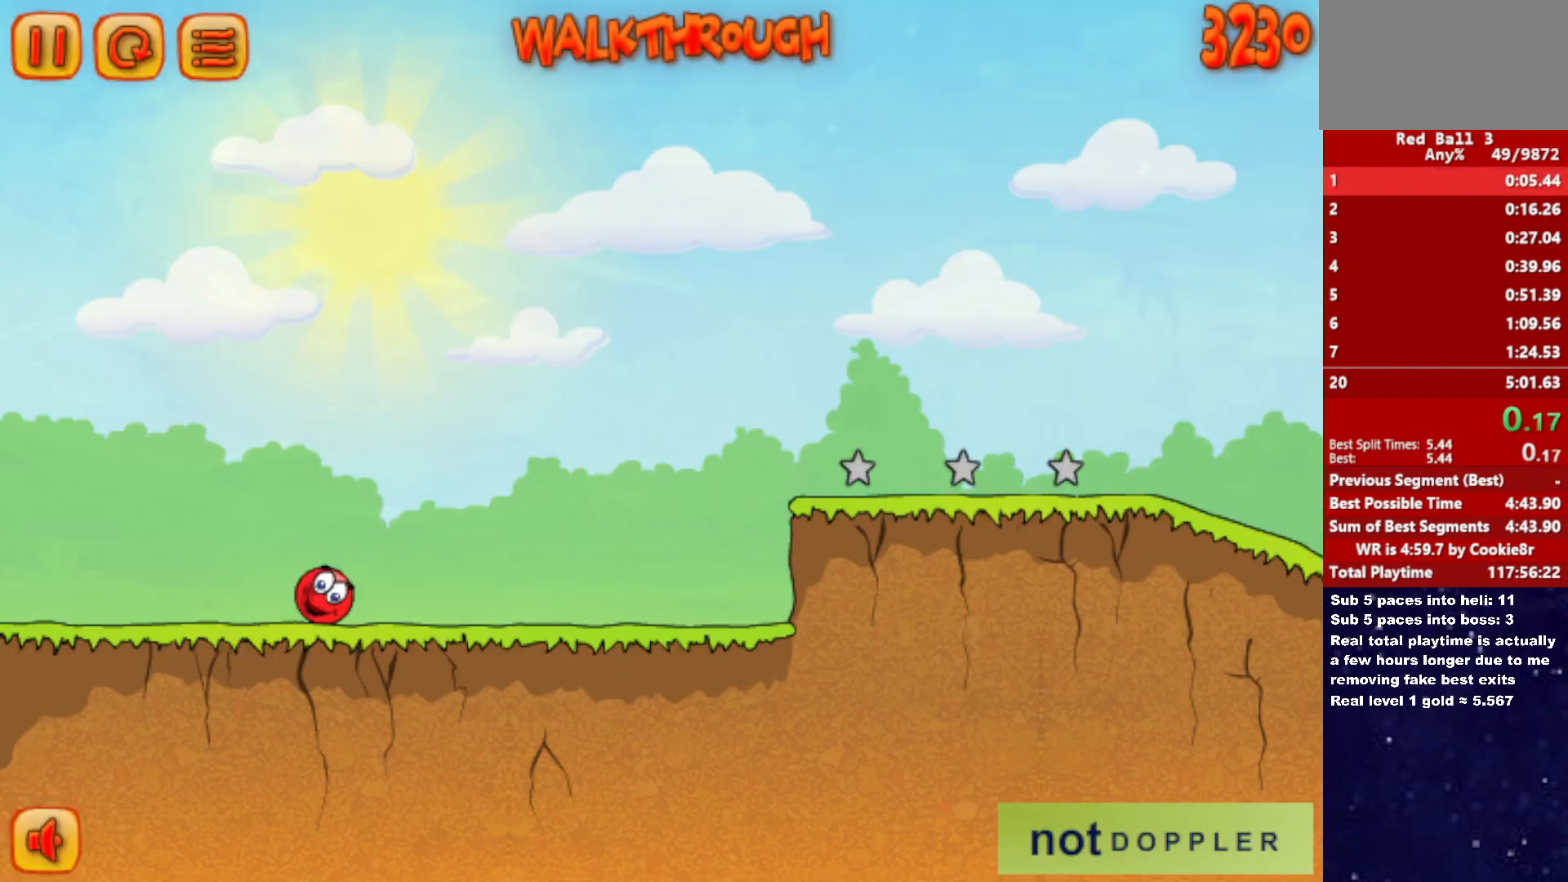
{"keys": ["right"], "events": []}
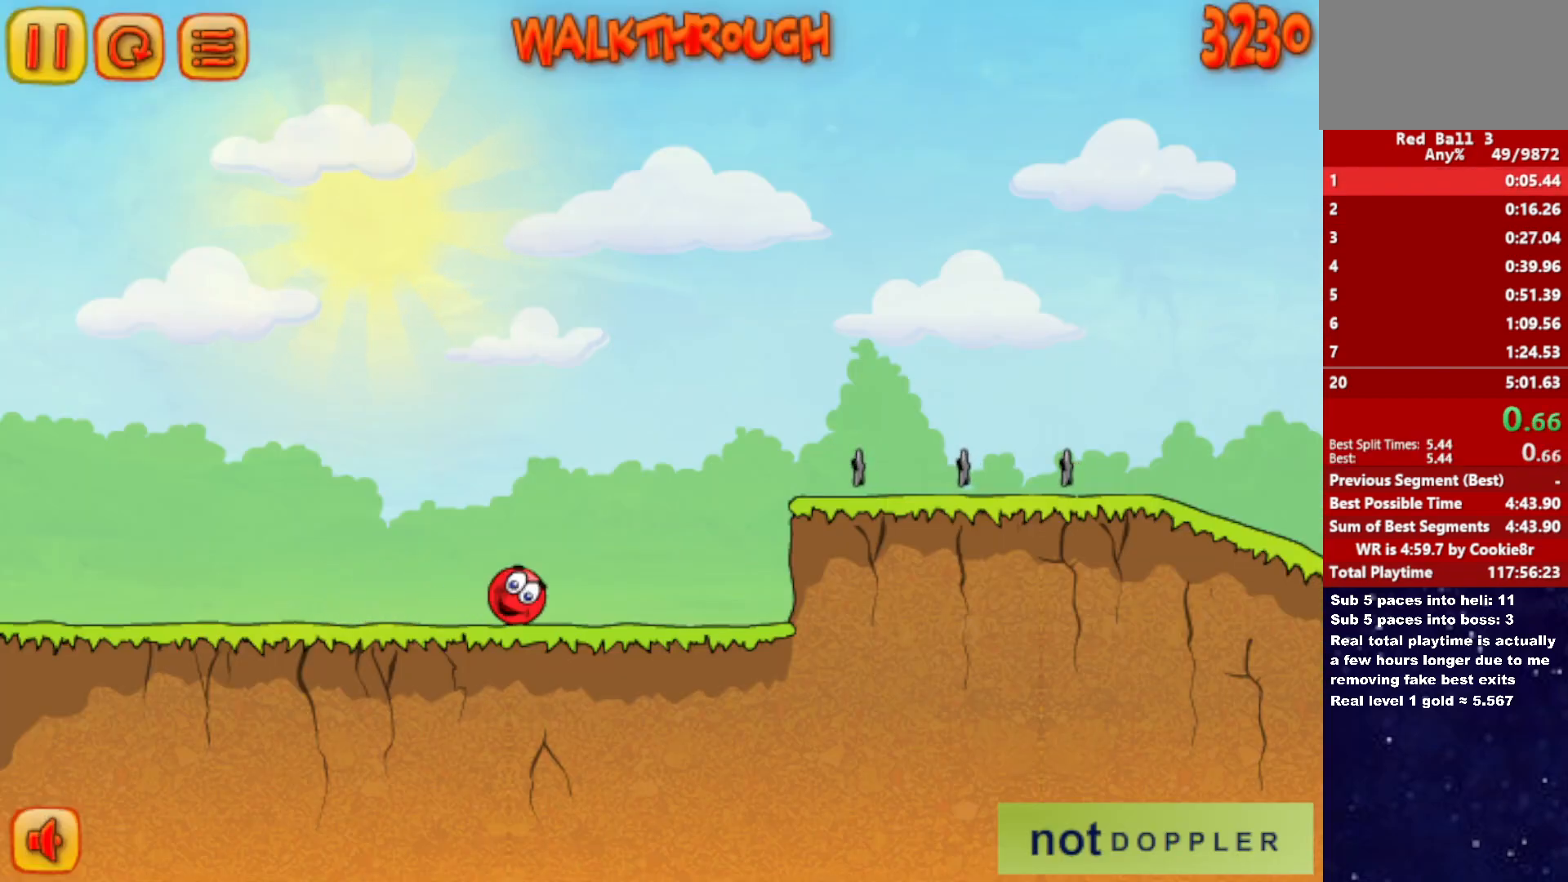
{"keys": ["right", "up"], "events": [[233, "up", "down"]]}
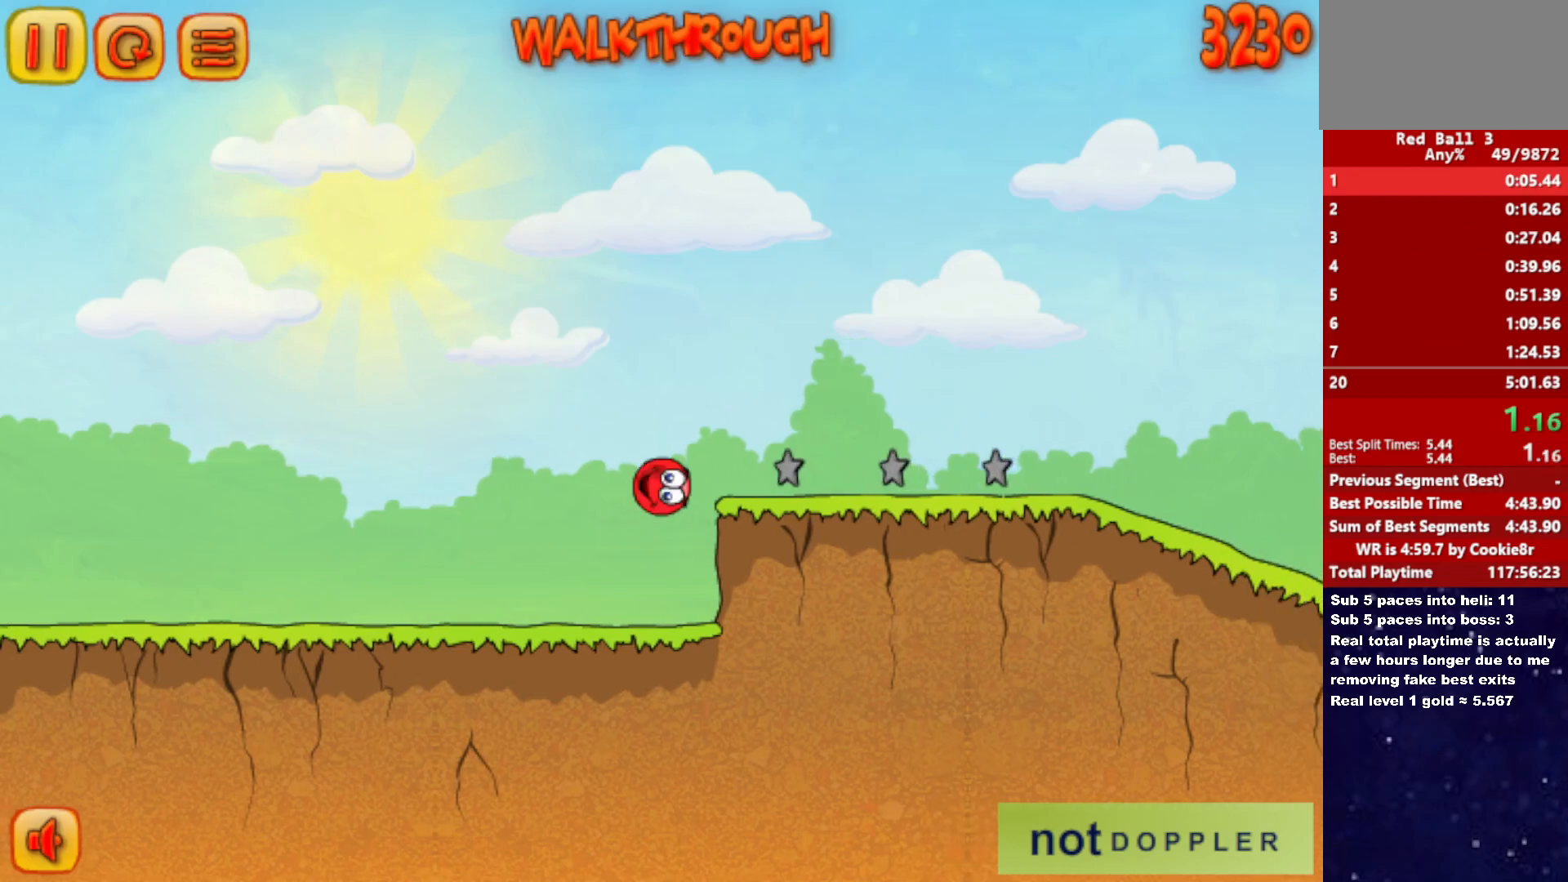
{"keys": ["right", "up"], "events": []}
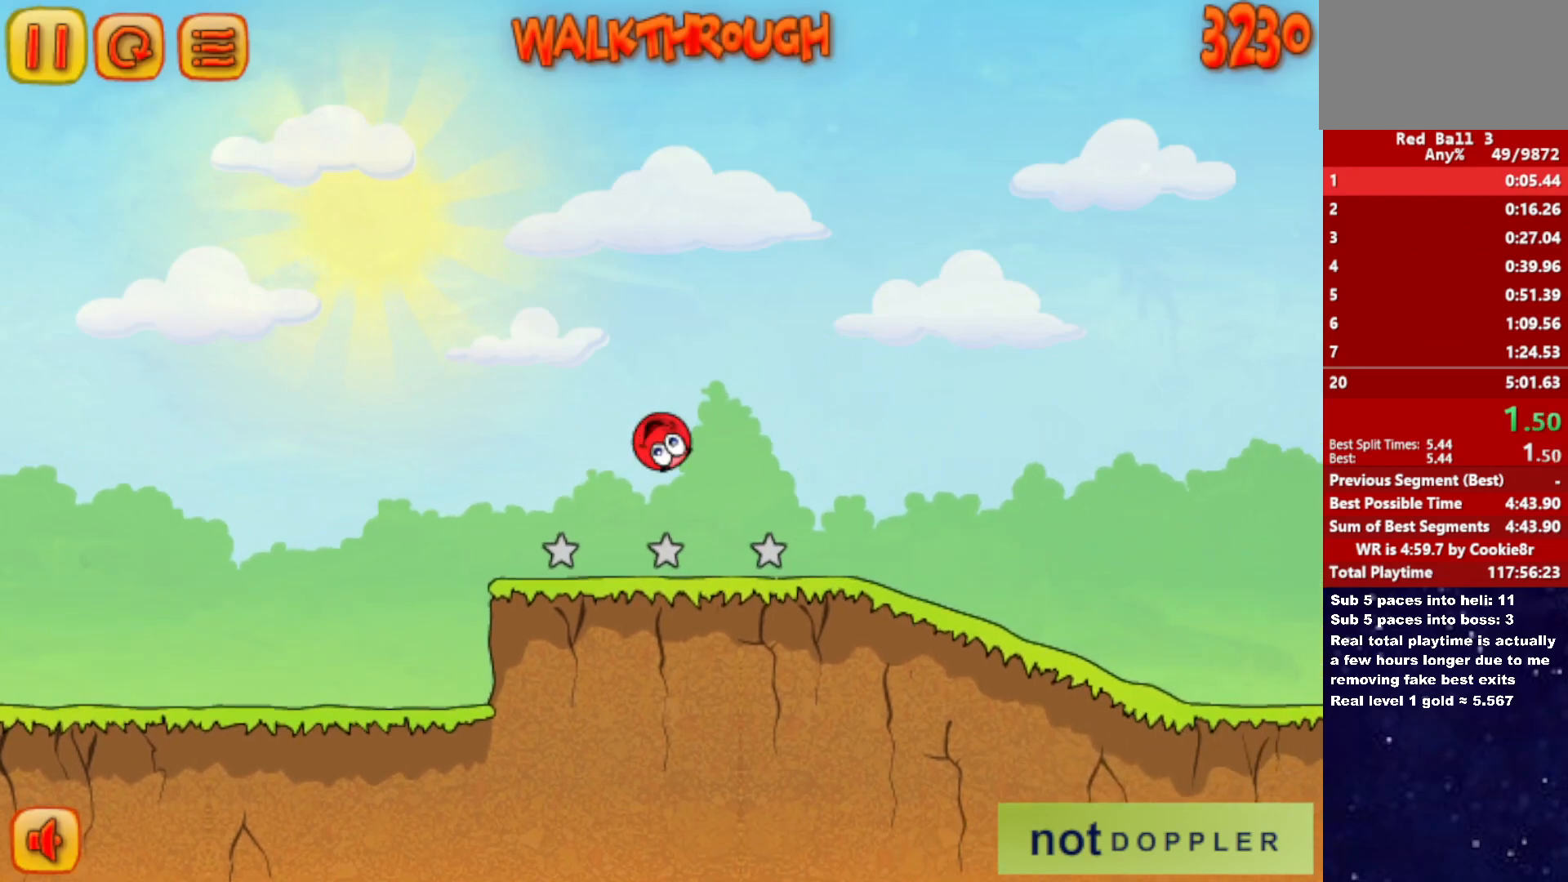
{"keys": ["right"], "events": [[50, "up", "up"]]}
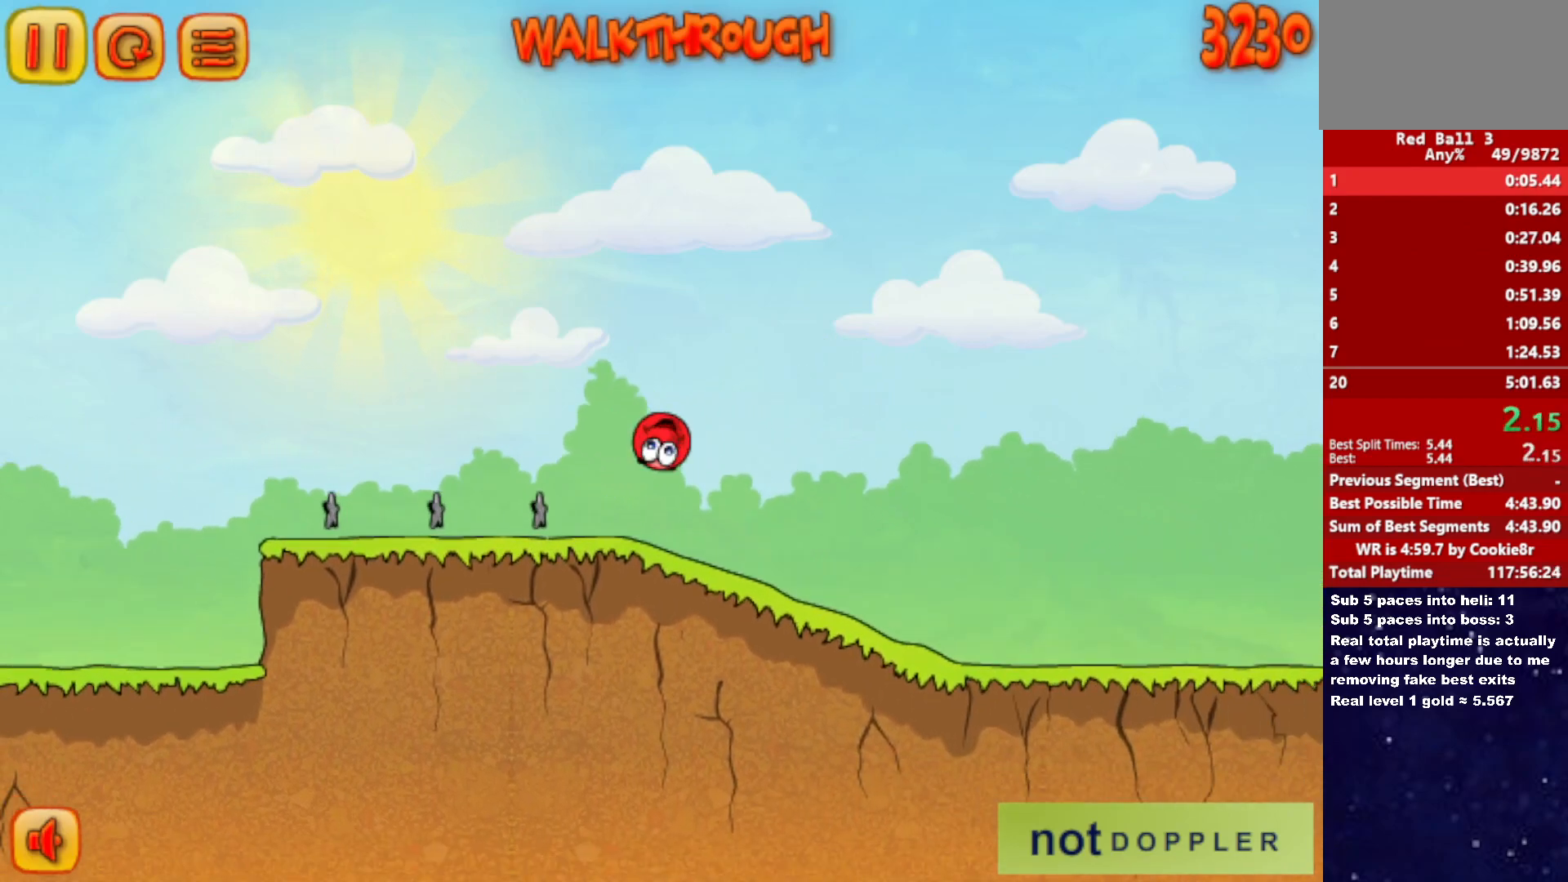
{"keys": ["right"], "events": []}
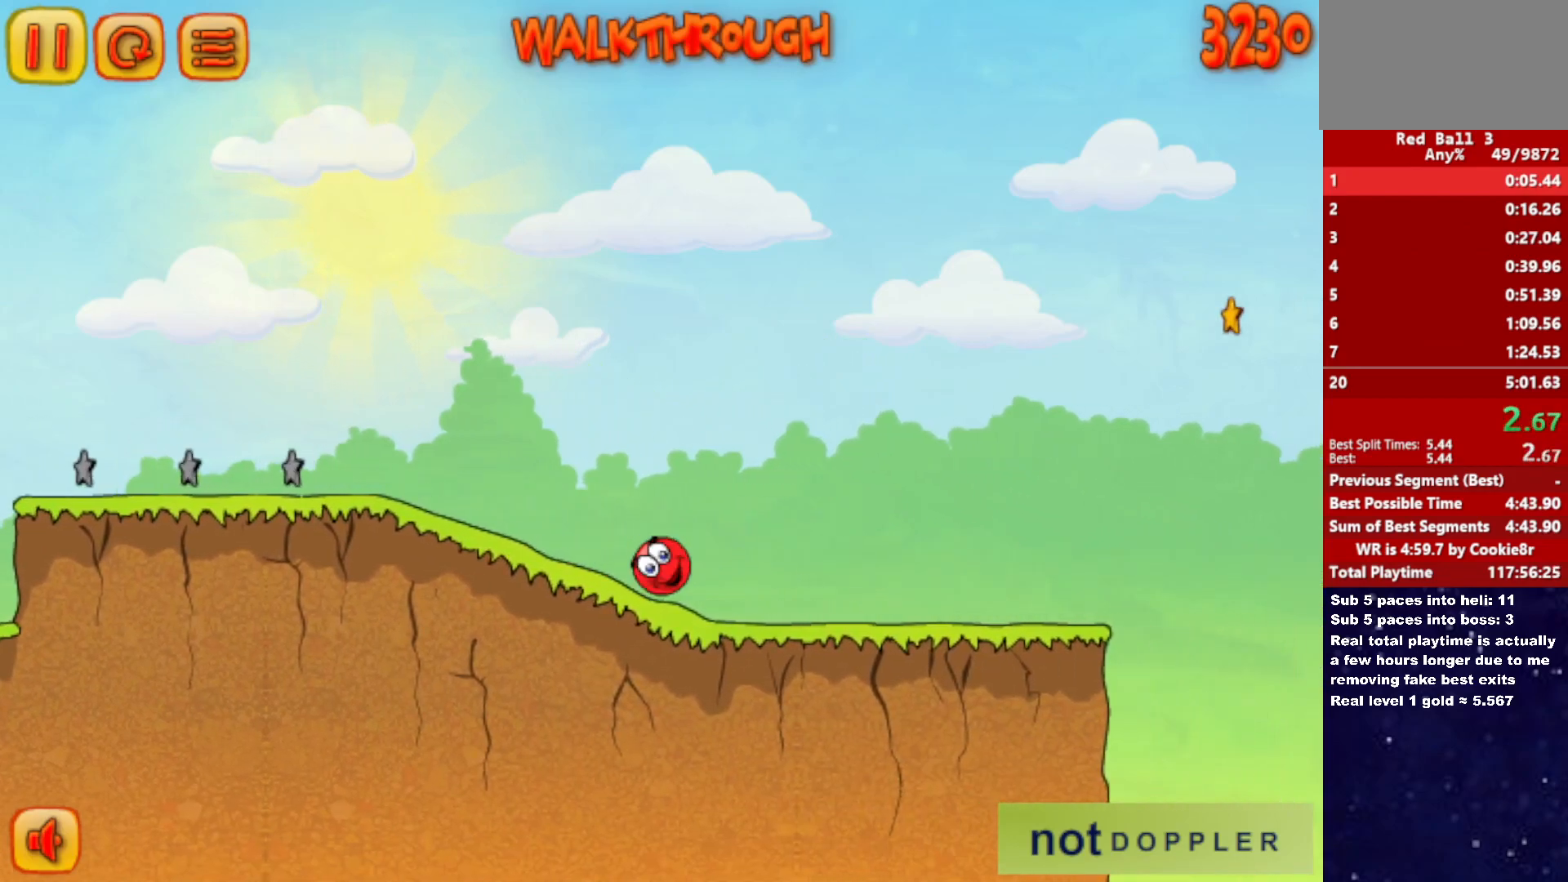
{"keys": ["right", "up"], "events": [[483, "up", "down"]]}
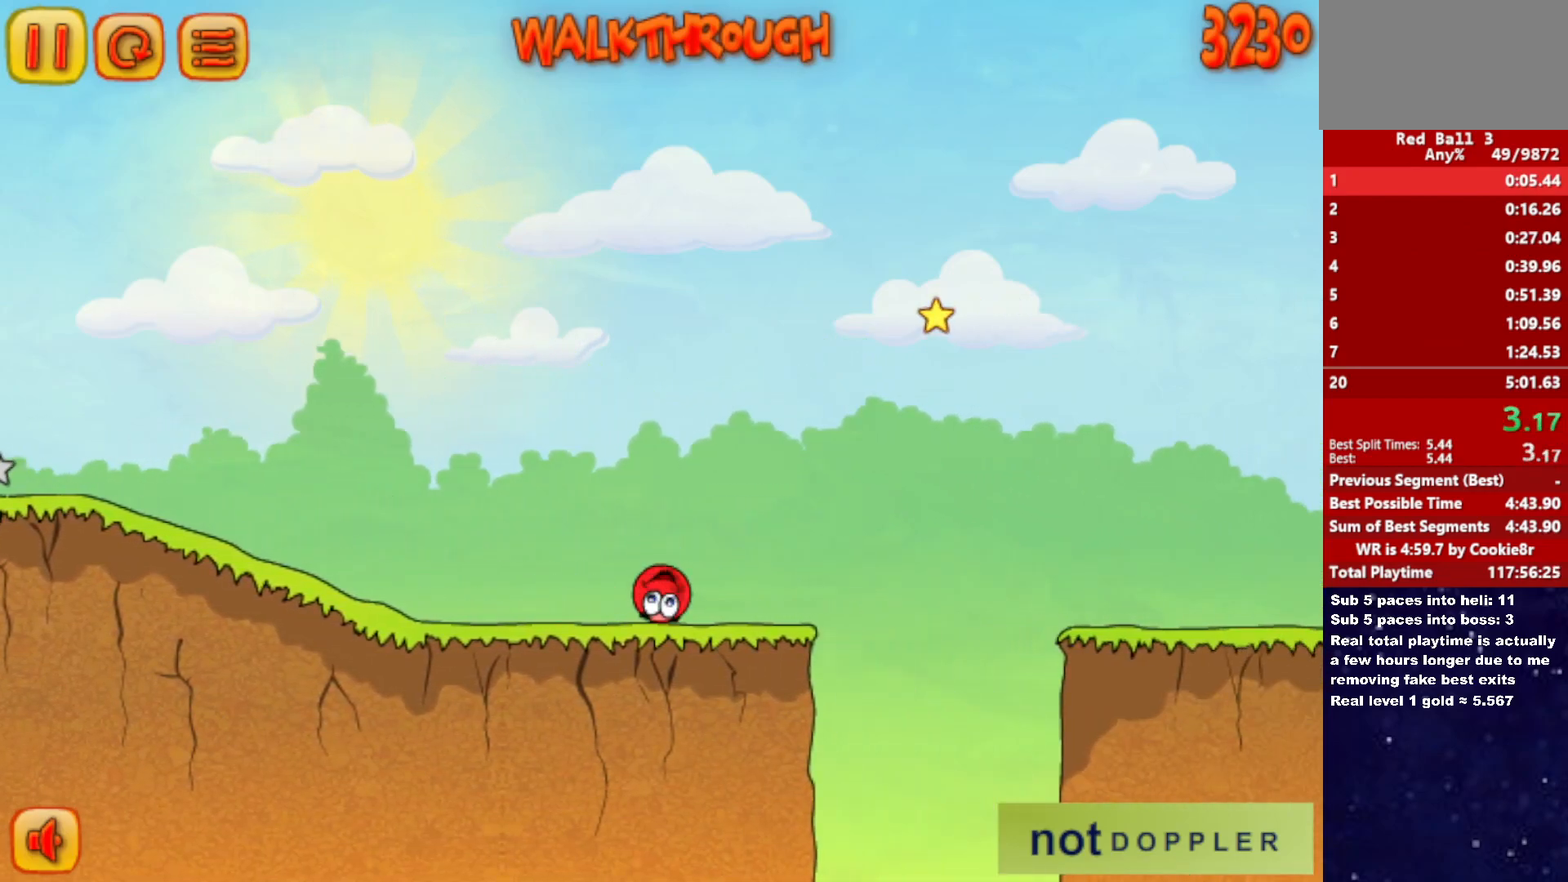
{"keys": ["right", "up"], "events": []}
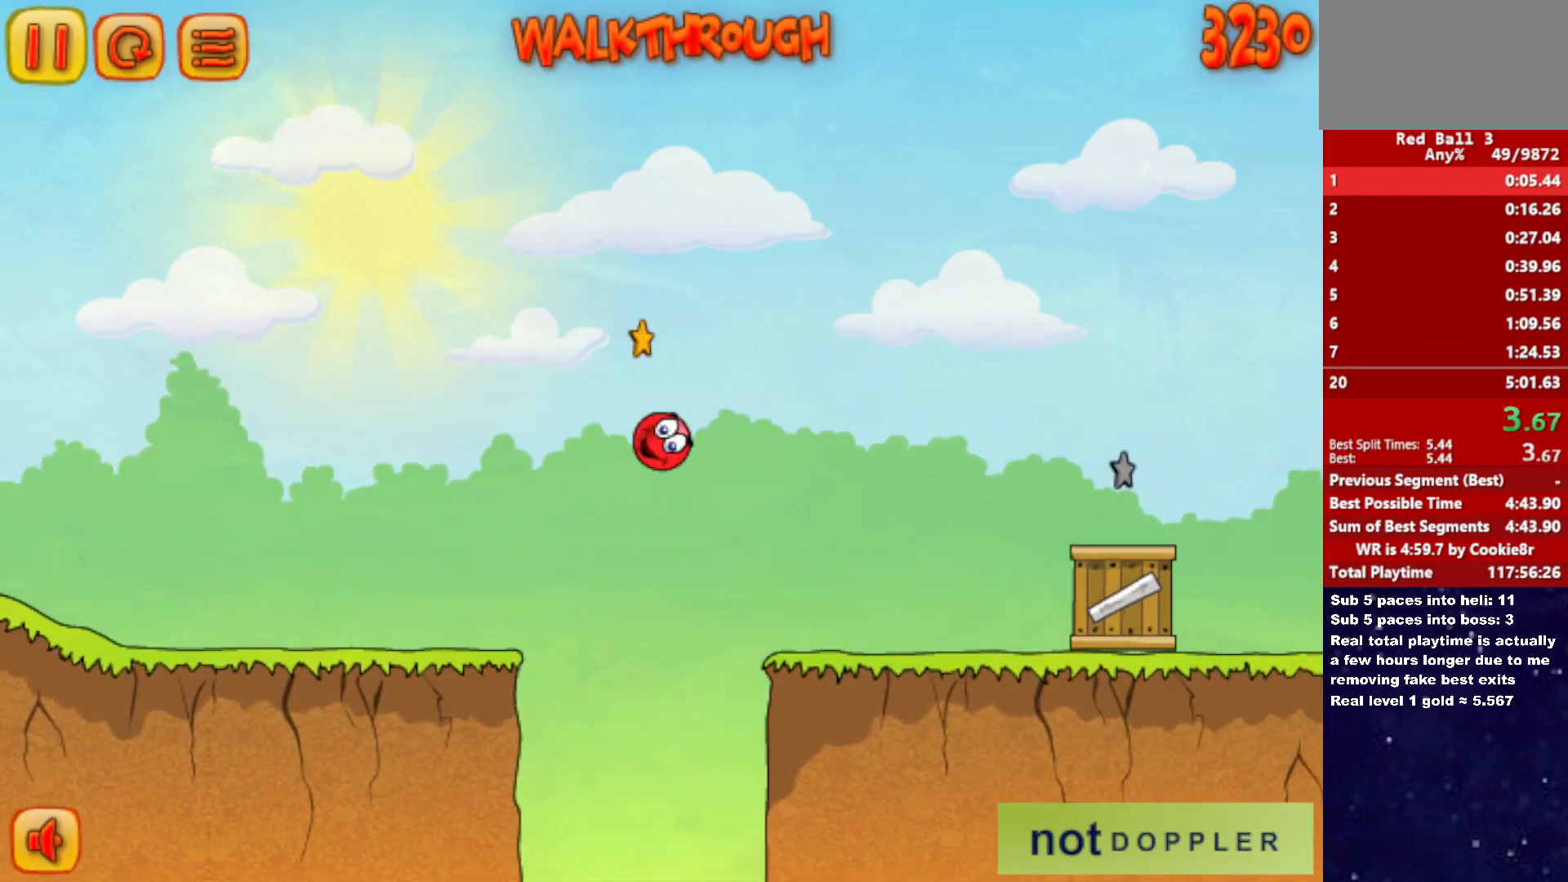
{"keys": ["right"], "events": [[317, "up", "up"]]}
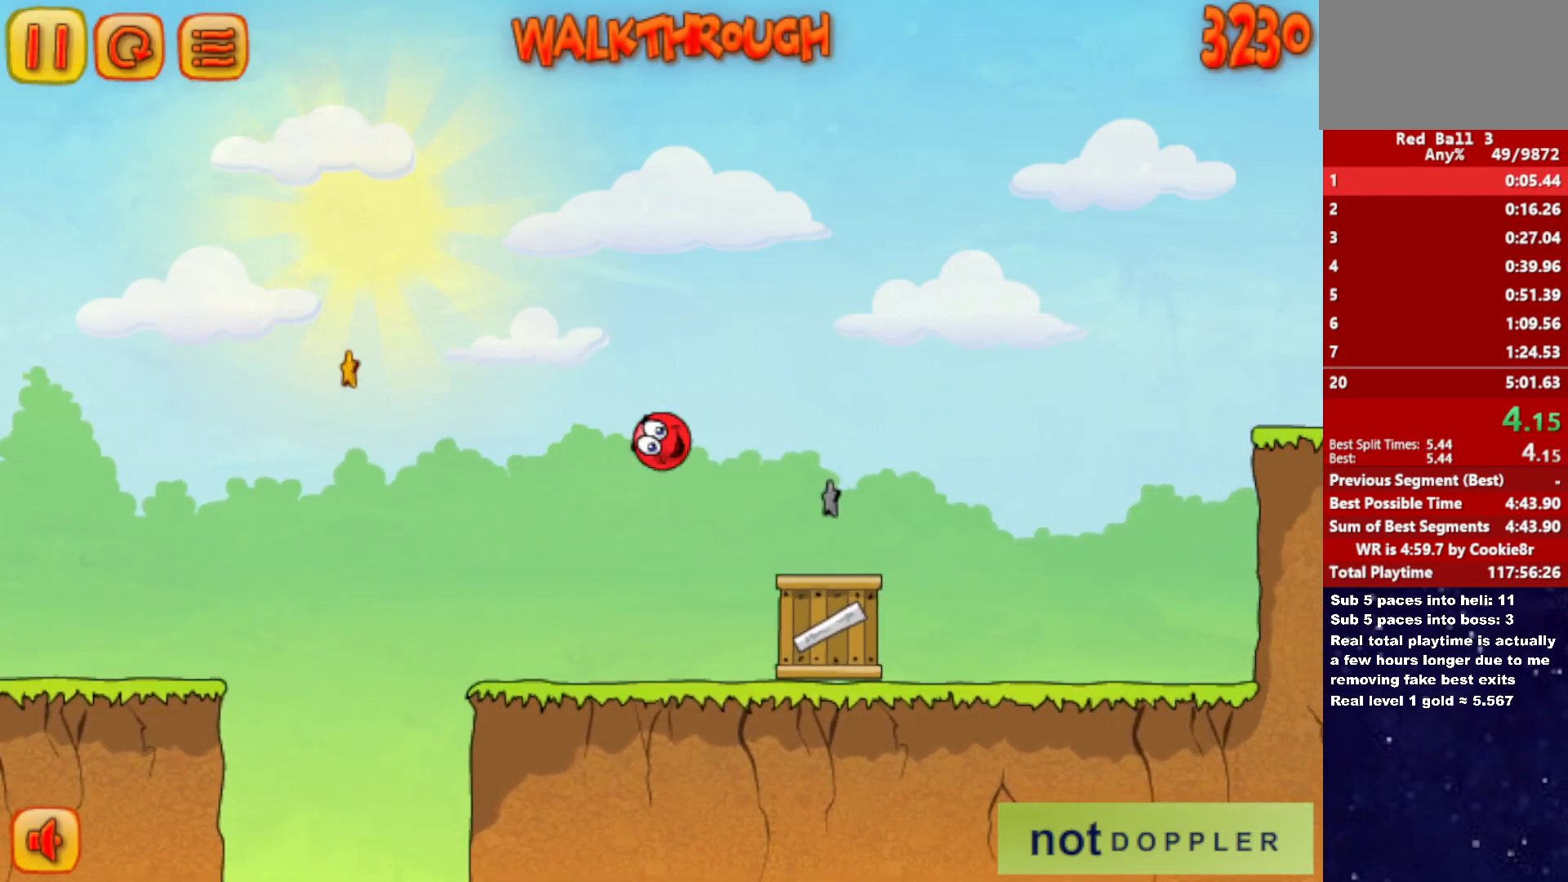
{"keys": ["right", "up"], "events": [[100, "up", "down"]]}
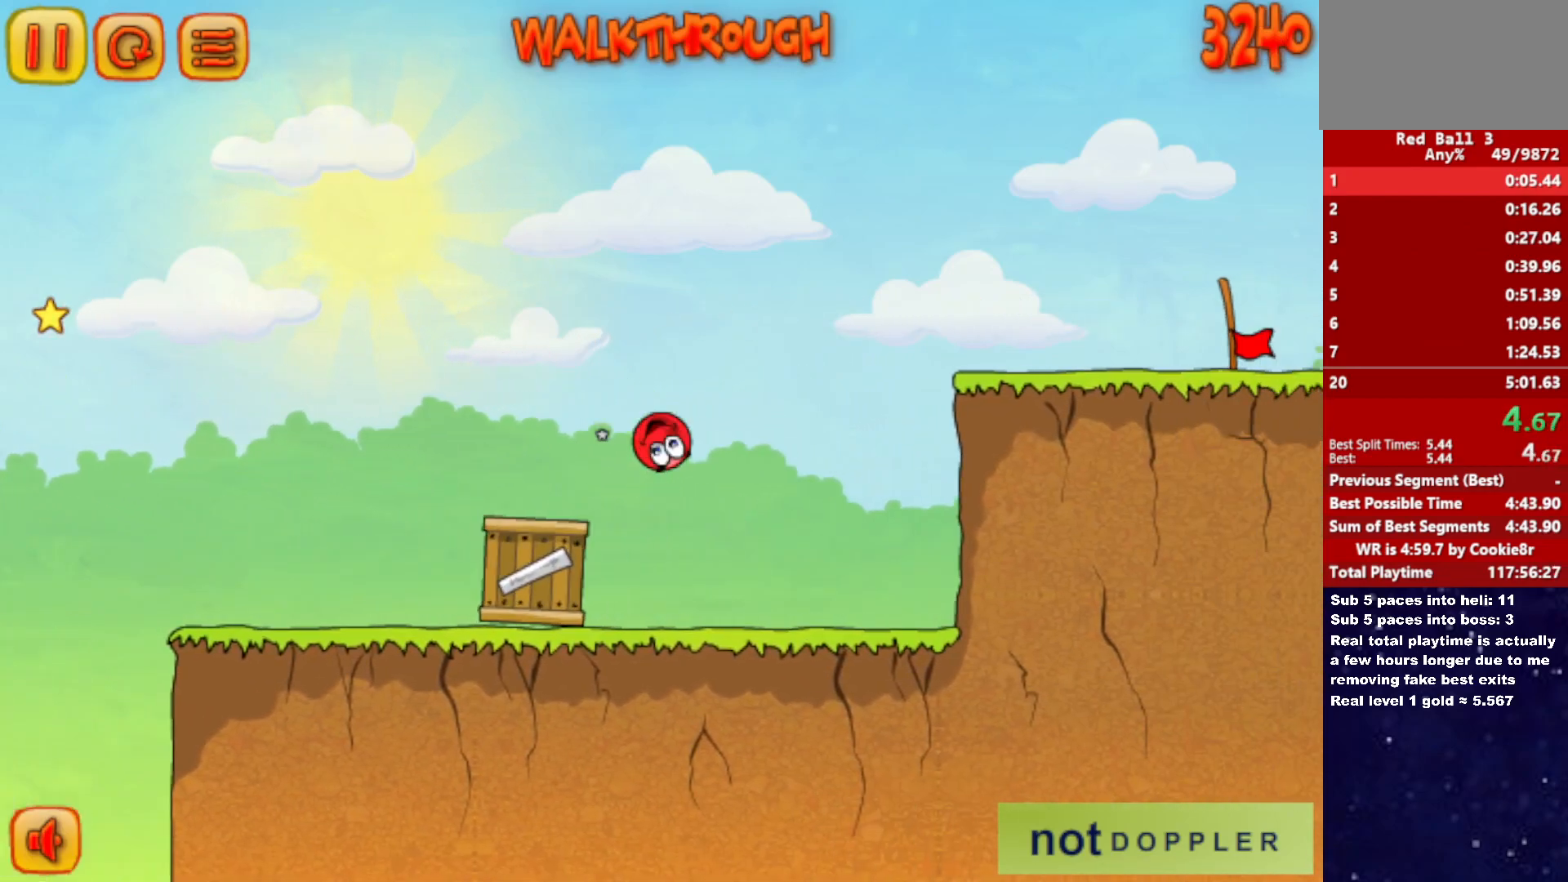
{"keys": ["right"], "events": [[217, "up", "up"]]}
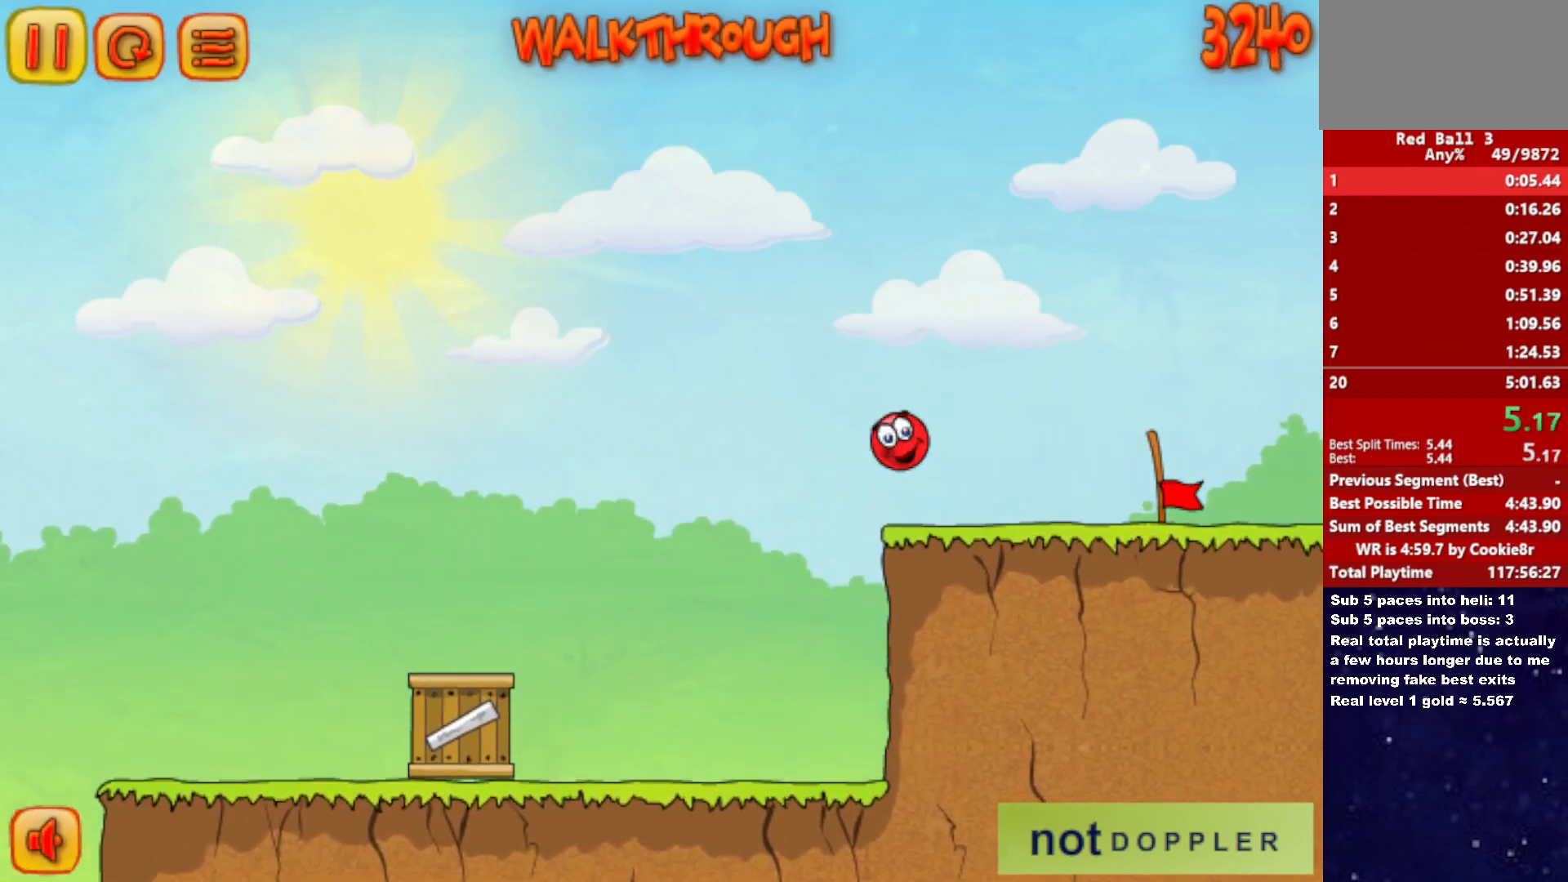
{"keys": ["right"], "events": []}
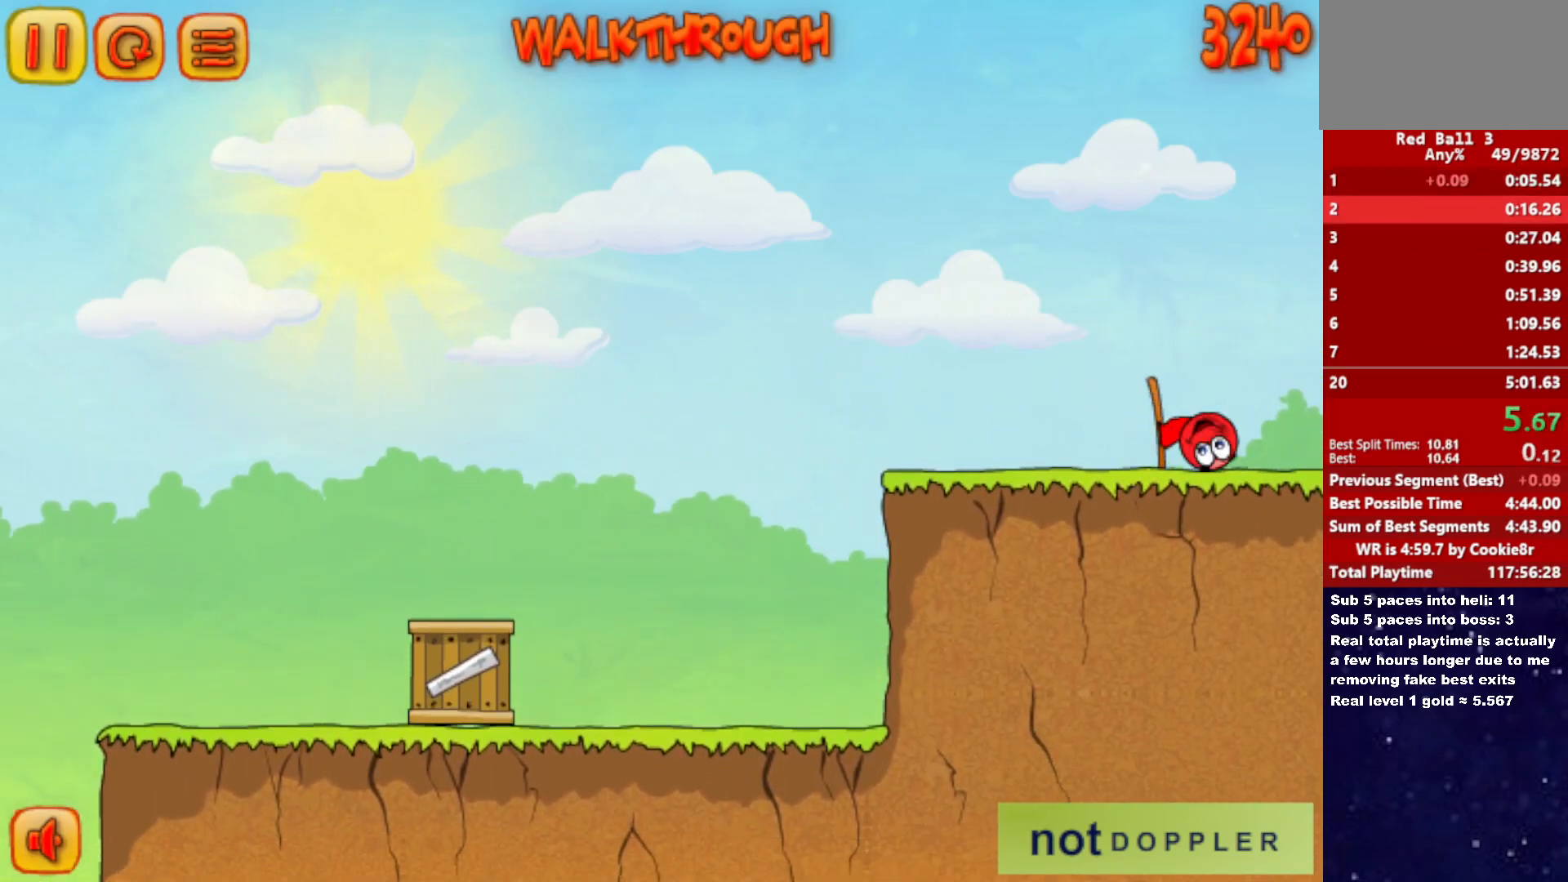
{"keys": ["right"], "events": [[283, "right", "up"], [350, "right", "down"]]}
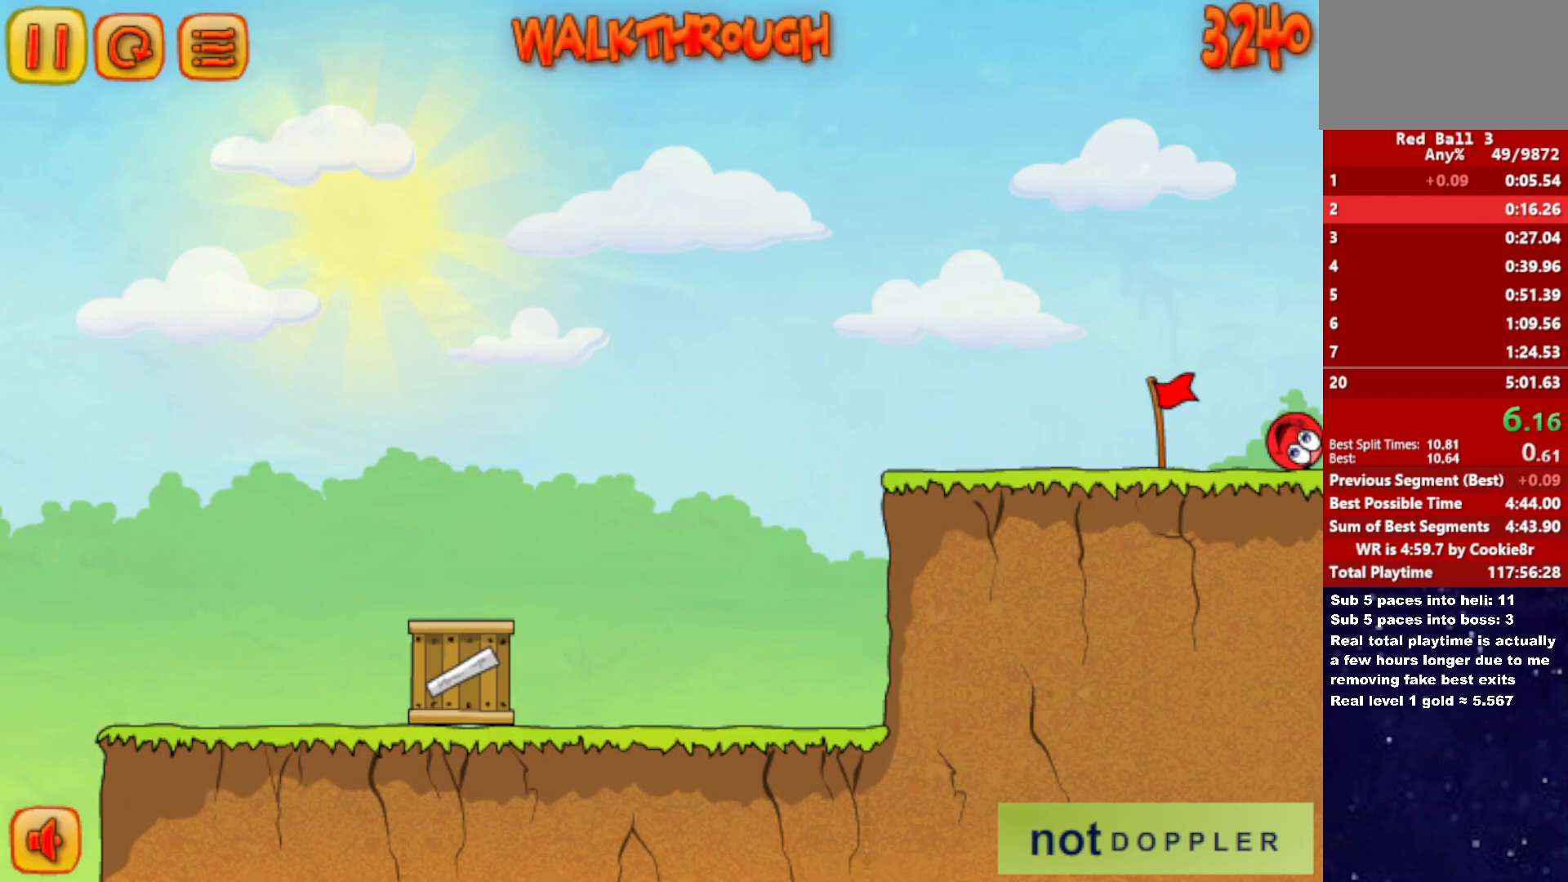
{"keys": ["right"], "events": []}
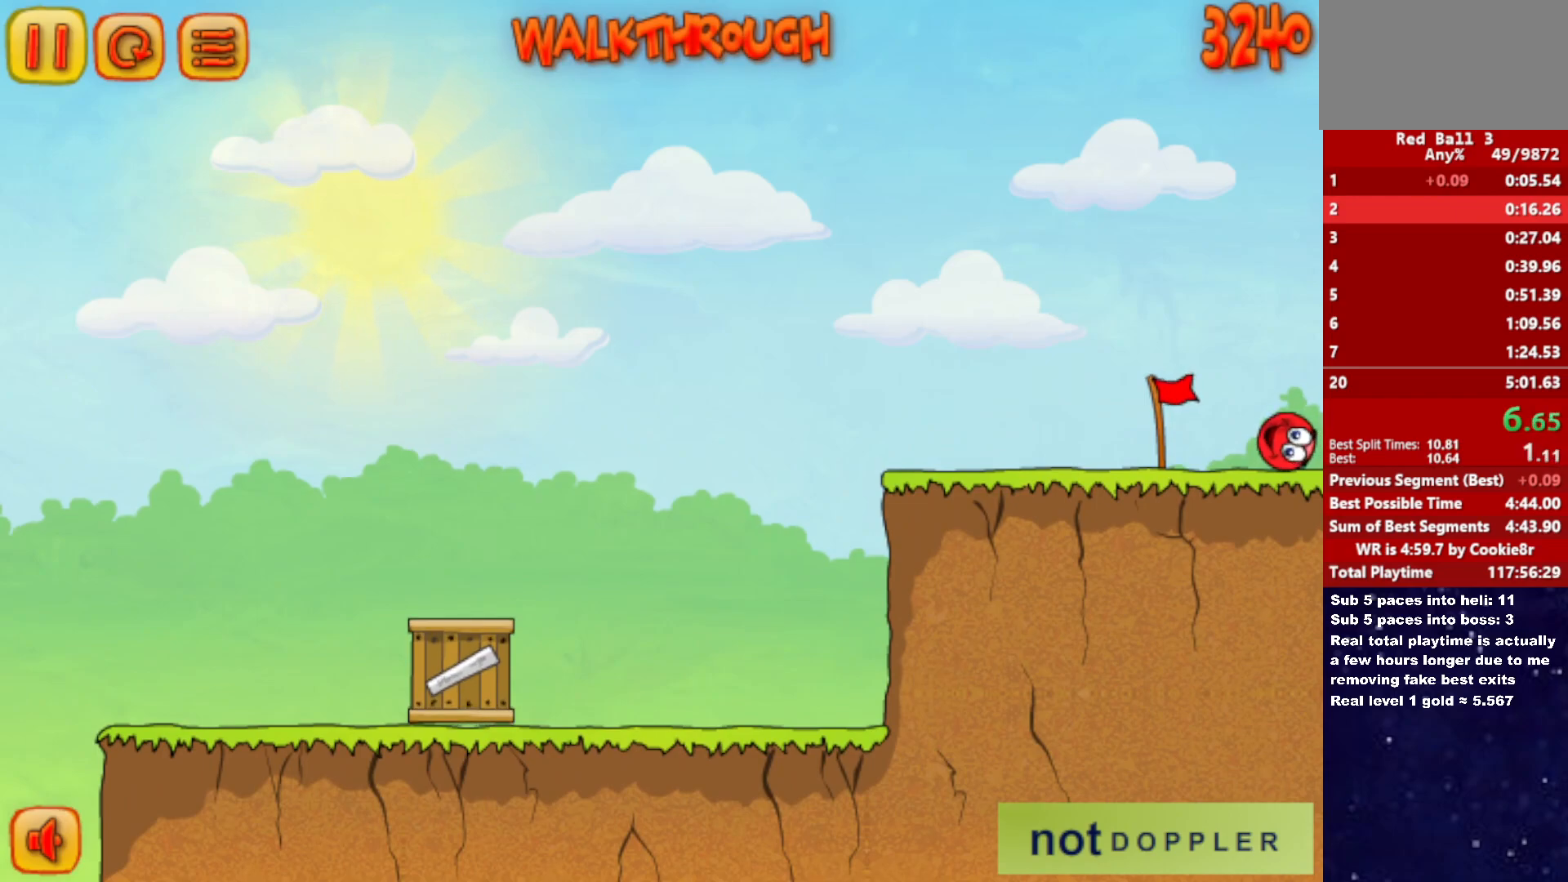
{"keys": ["right"], "events": []}
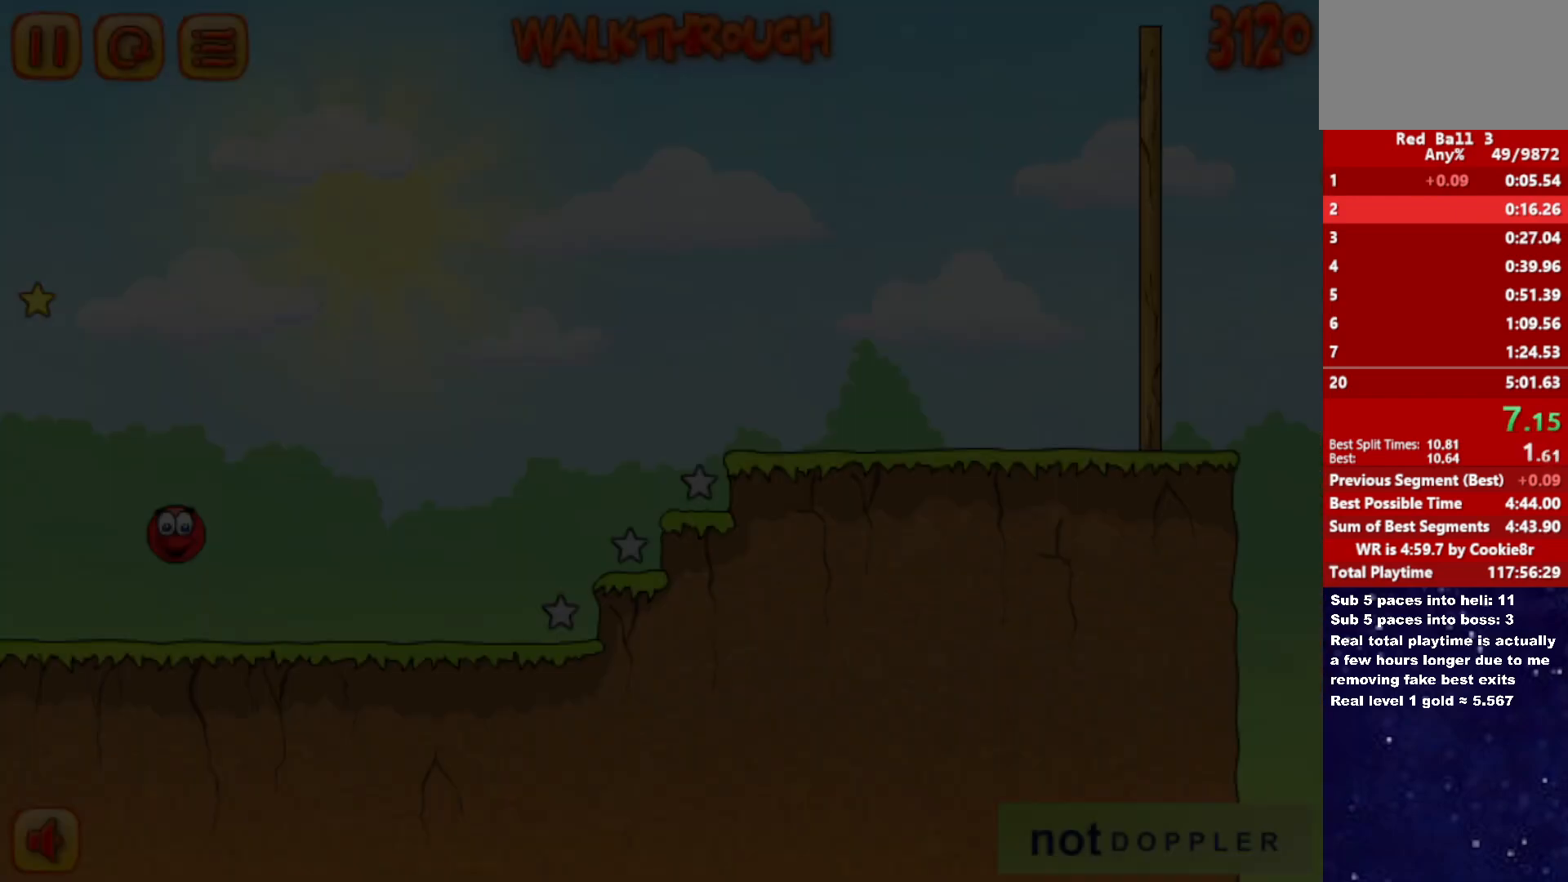
{"keys": ["right"], "events": []}
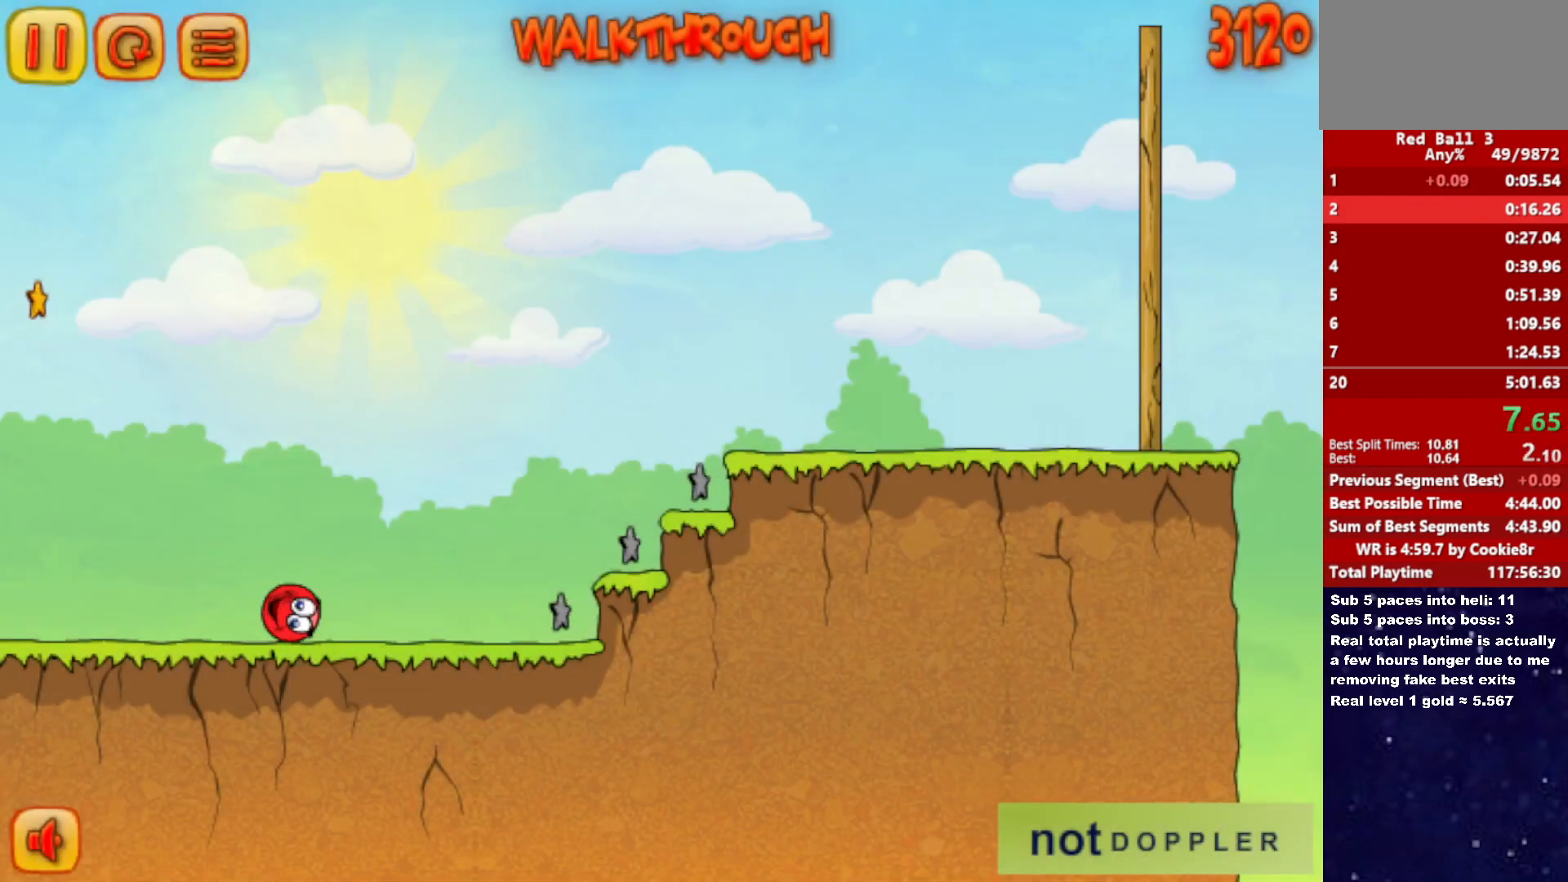
{"keys": ["right", "up"], "events": [[83, "up", "down"]]}